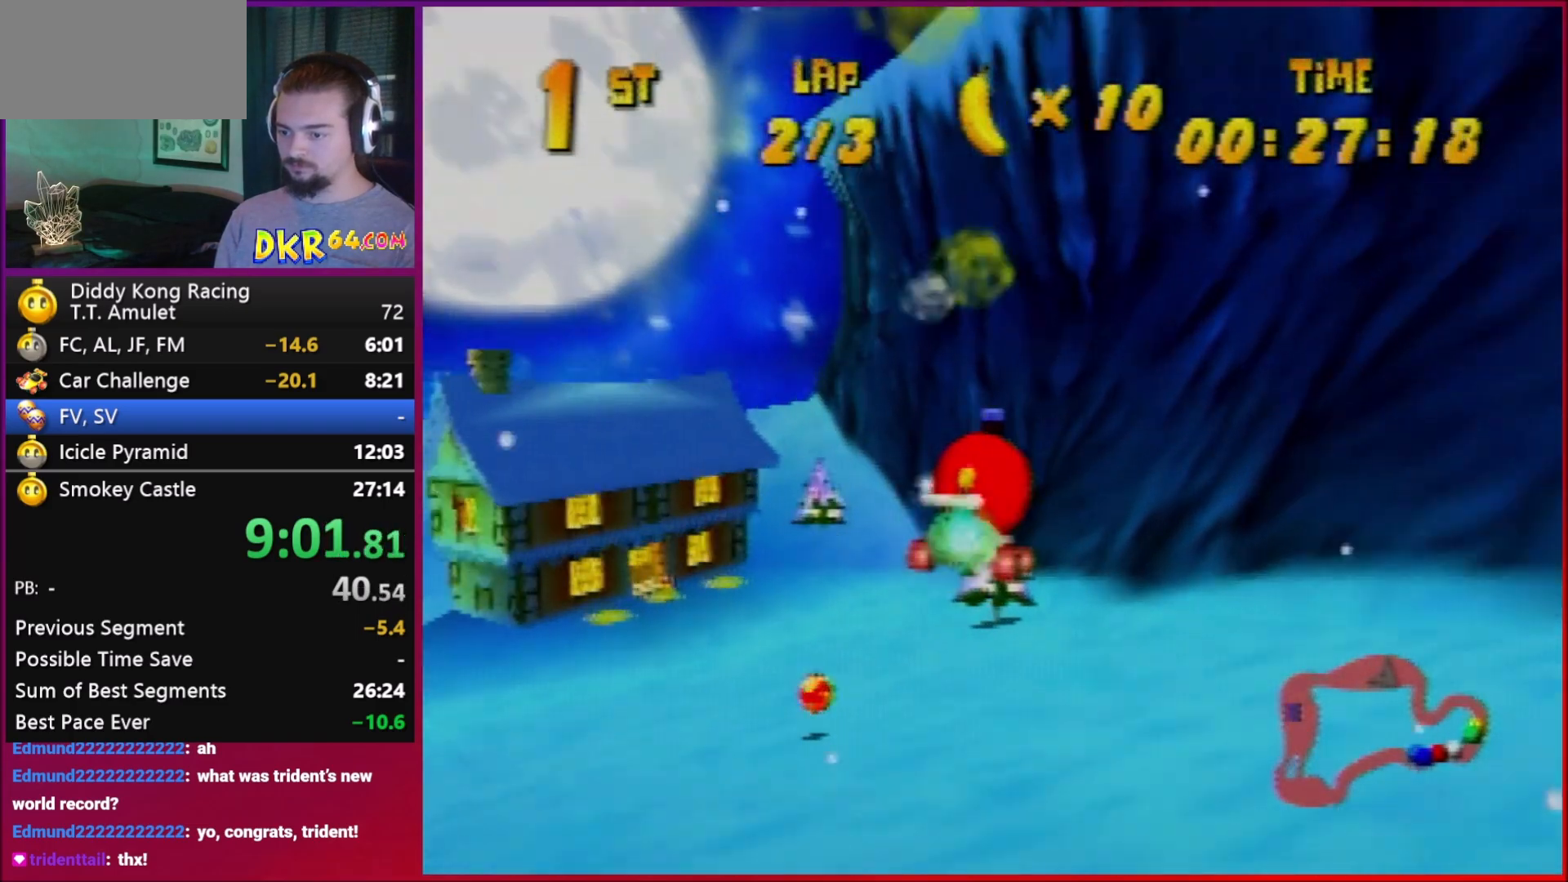
Gameplay with a controller (Nintendo layout); each line is a JSON object with the inputs held at the frame after it. "events" lists button and stick changes between this image and that frame as [ms after this image, input, new state], when the widget could be followed in between. Not read: L1 L3 R3.
{"buttons": ["A", "R1"], "left_stick": "right", "events": [[150, "R1", "down"], [150, "left_stick", "up-right"], [350, "A", "down"], [350, "left_stick", "right"]]}
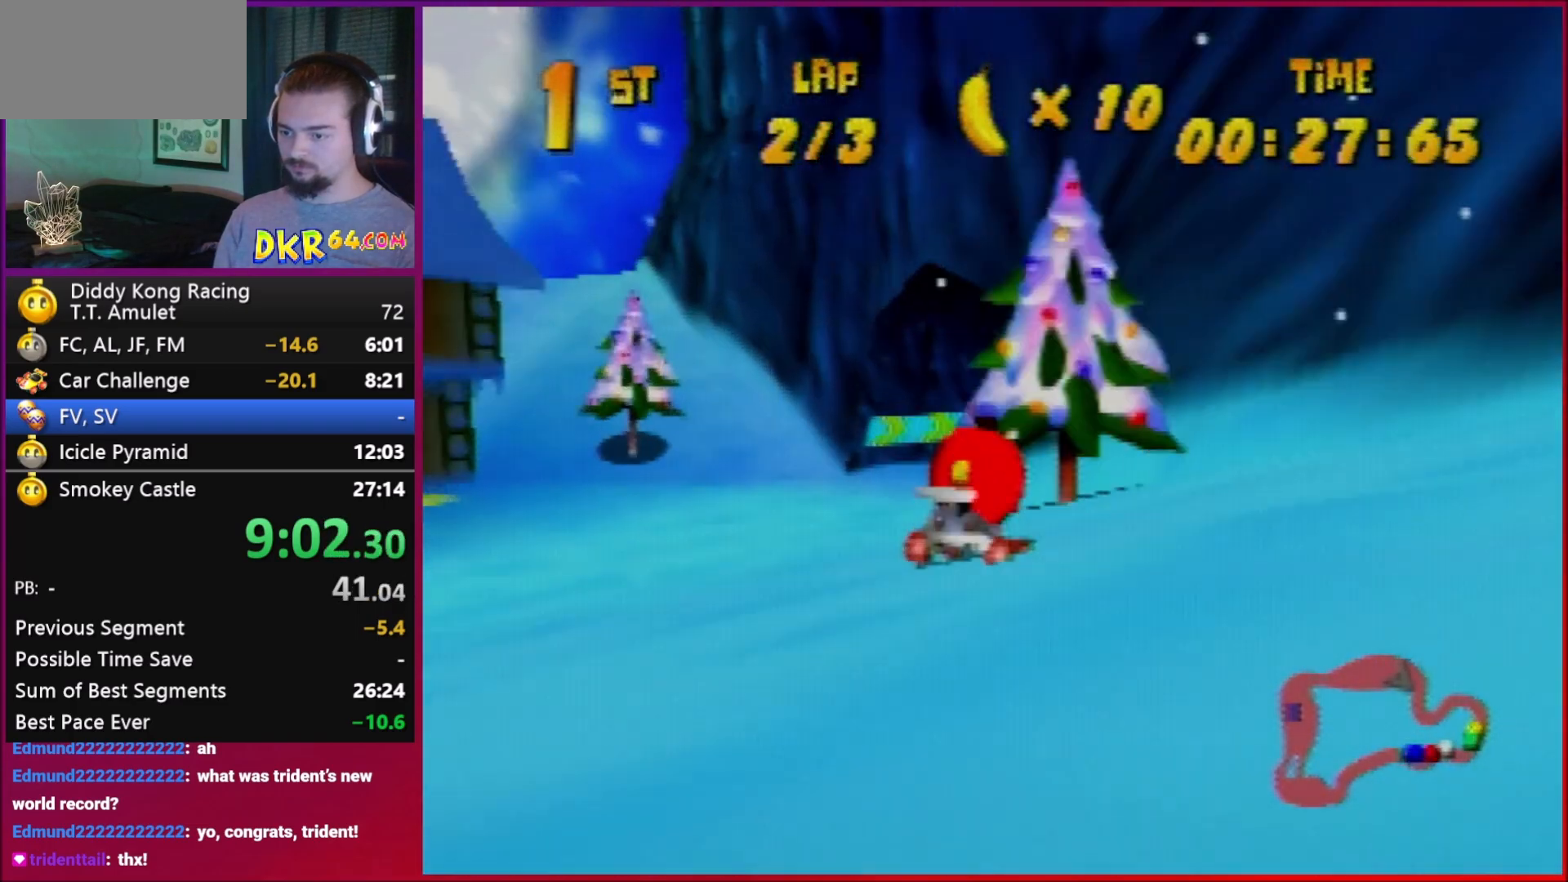
{"buttons": ["R1"], "left_stick": "right", "events": [[117, "A", "up"], [250, "R1", "up"], [283, "R1", "down"], [283, "left_stick", "up-left"], [383, "left_stick", "right"]]}
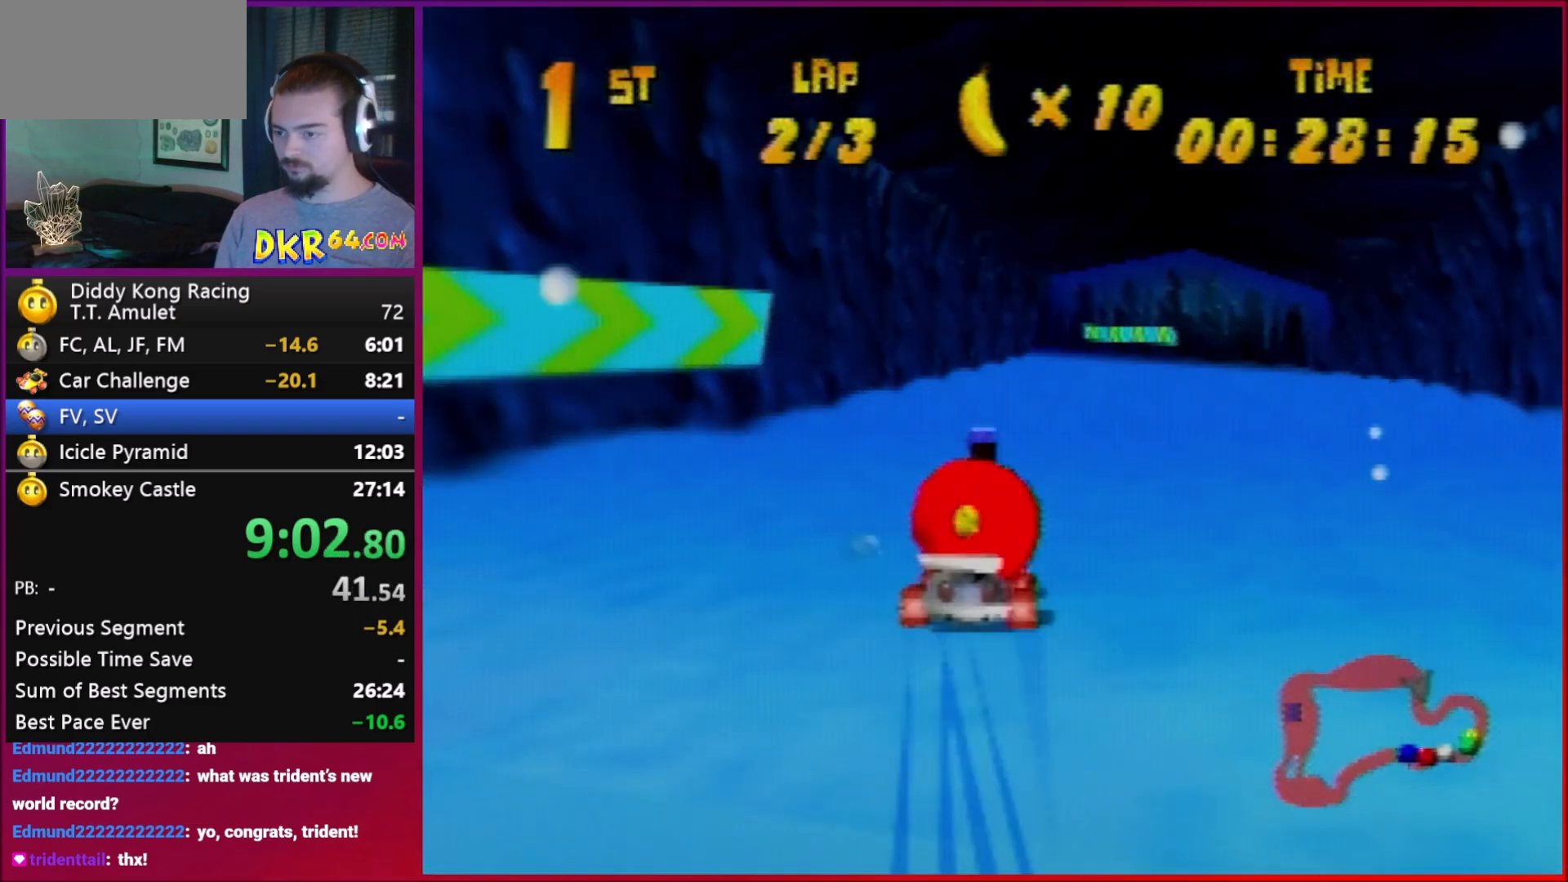
{"buttons": ["R1"], "left_stick": "left", "events": [[50, "A", "down"], [117, "A", "up"], [183, "left_stick", "up-left"], [250, "left_stick", "left"], [417, "A", "down"], [450, "A", "up"]]}
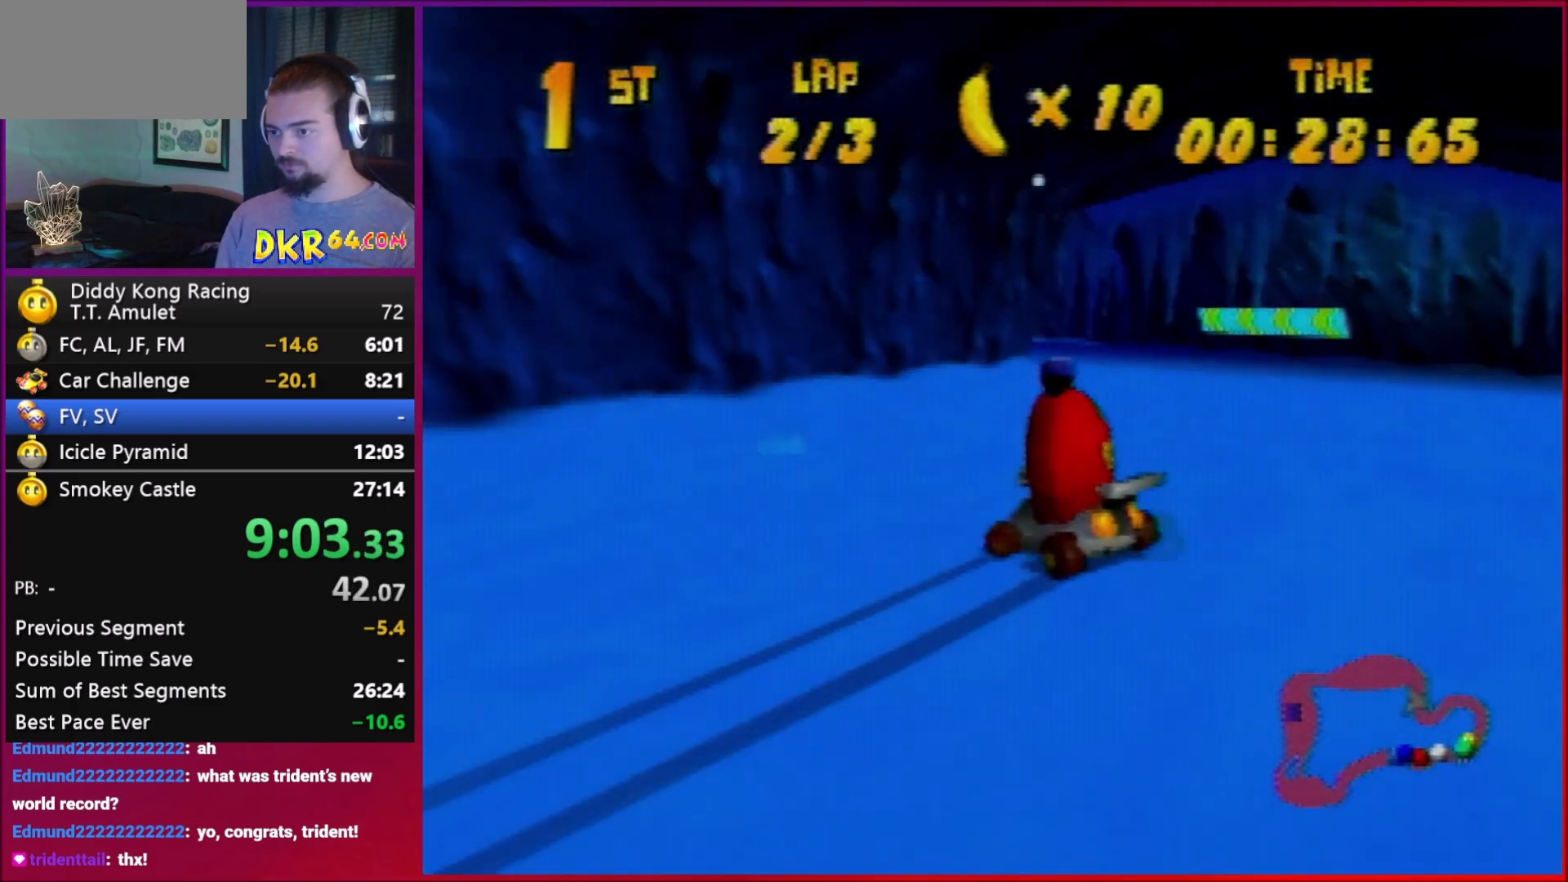
{"buttons": ["R1"], "left_stick": "left", "events": [[83, "A", "down"], [117, "A", "up"], [117, "B", "down"], [250, "B", "up"], [417, "A", "down"], [450, "A", "up"]]}
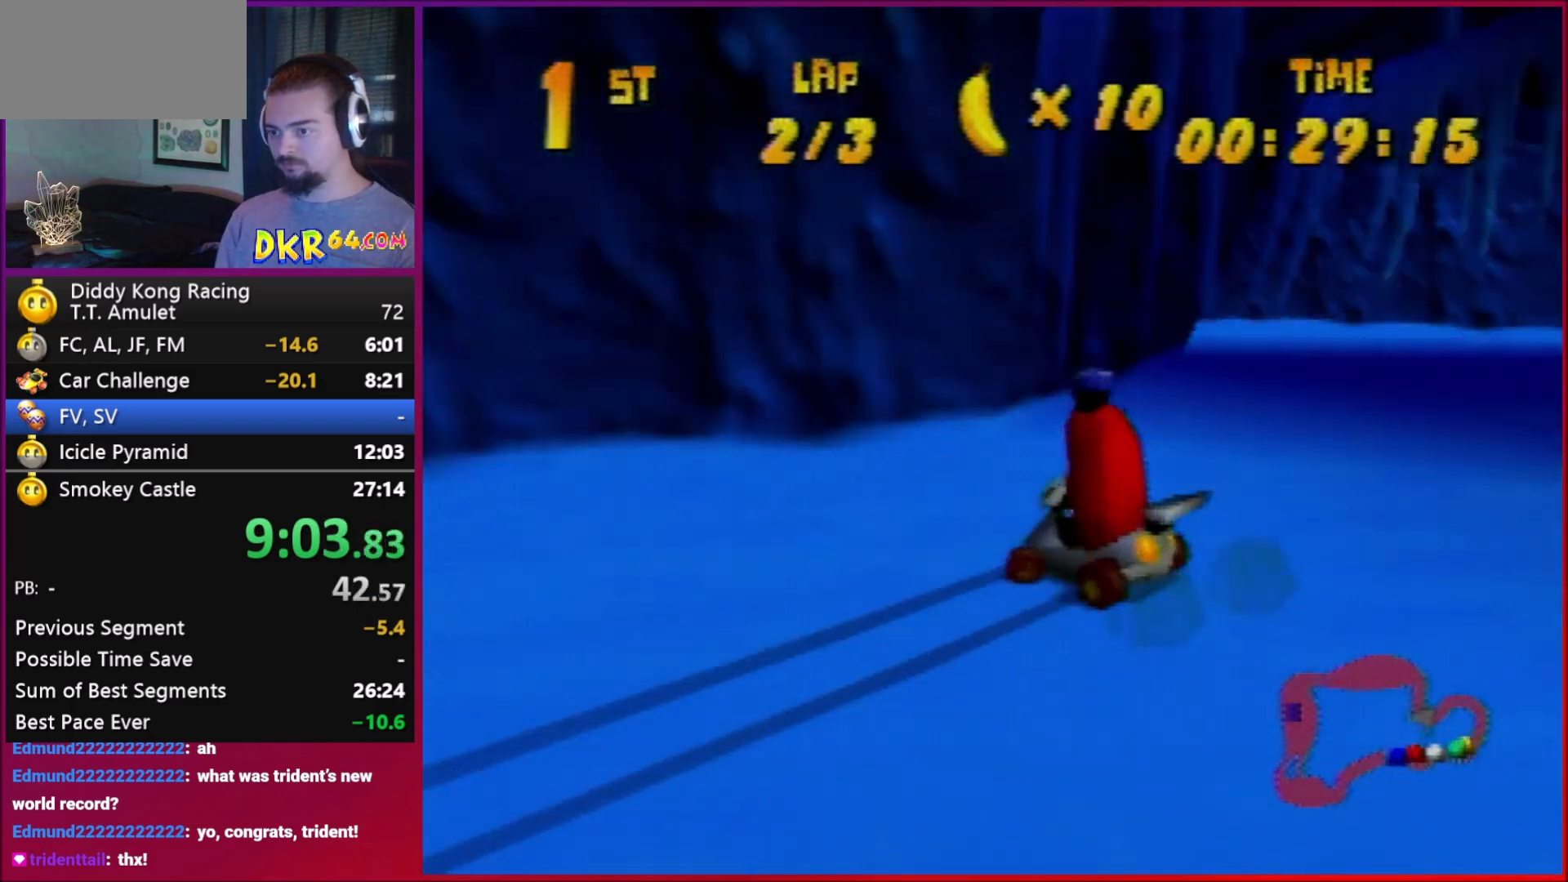
{"buttons": ["A"], "left_stick": "left", "events": [[50, "R1", "up"], [117, "A", "down"], [117, "R1", "down"], [250, "A", "up"], [283, "R1", "up"], [417, "A", "down"]]}
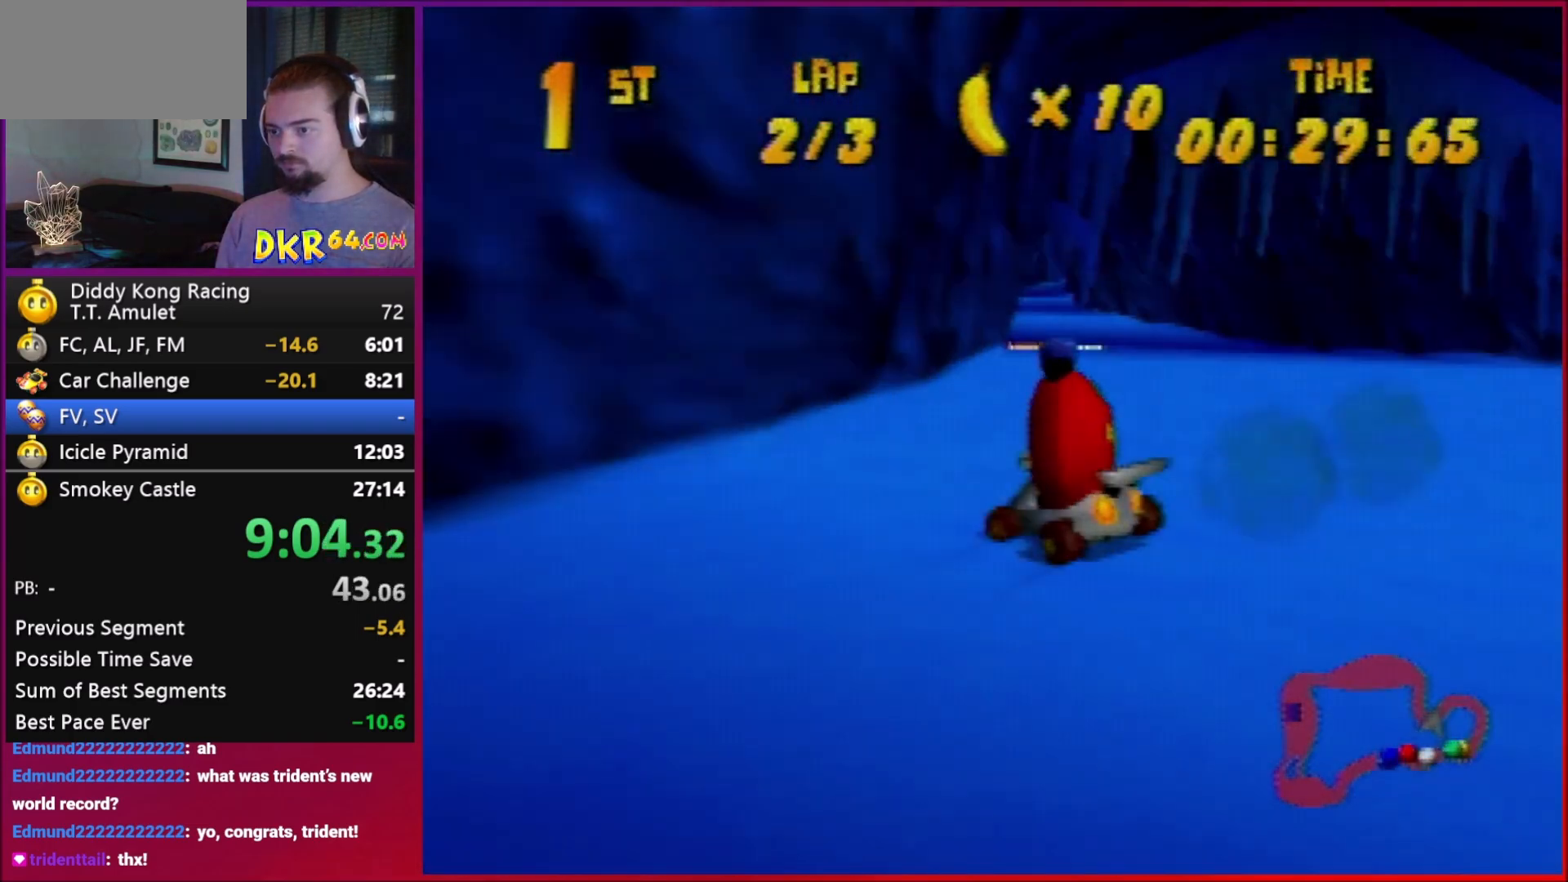
{"buttons": ["R1"], "left_stick": "right", "events": [[150, "A", "up"], [183, "left_stick", "right"], [250, "R1", "down"], [350, "R1", "up"], [450, "R1", "down"]]}
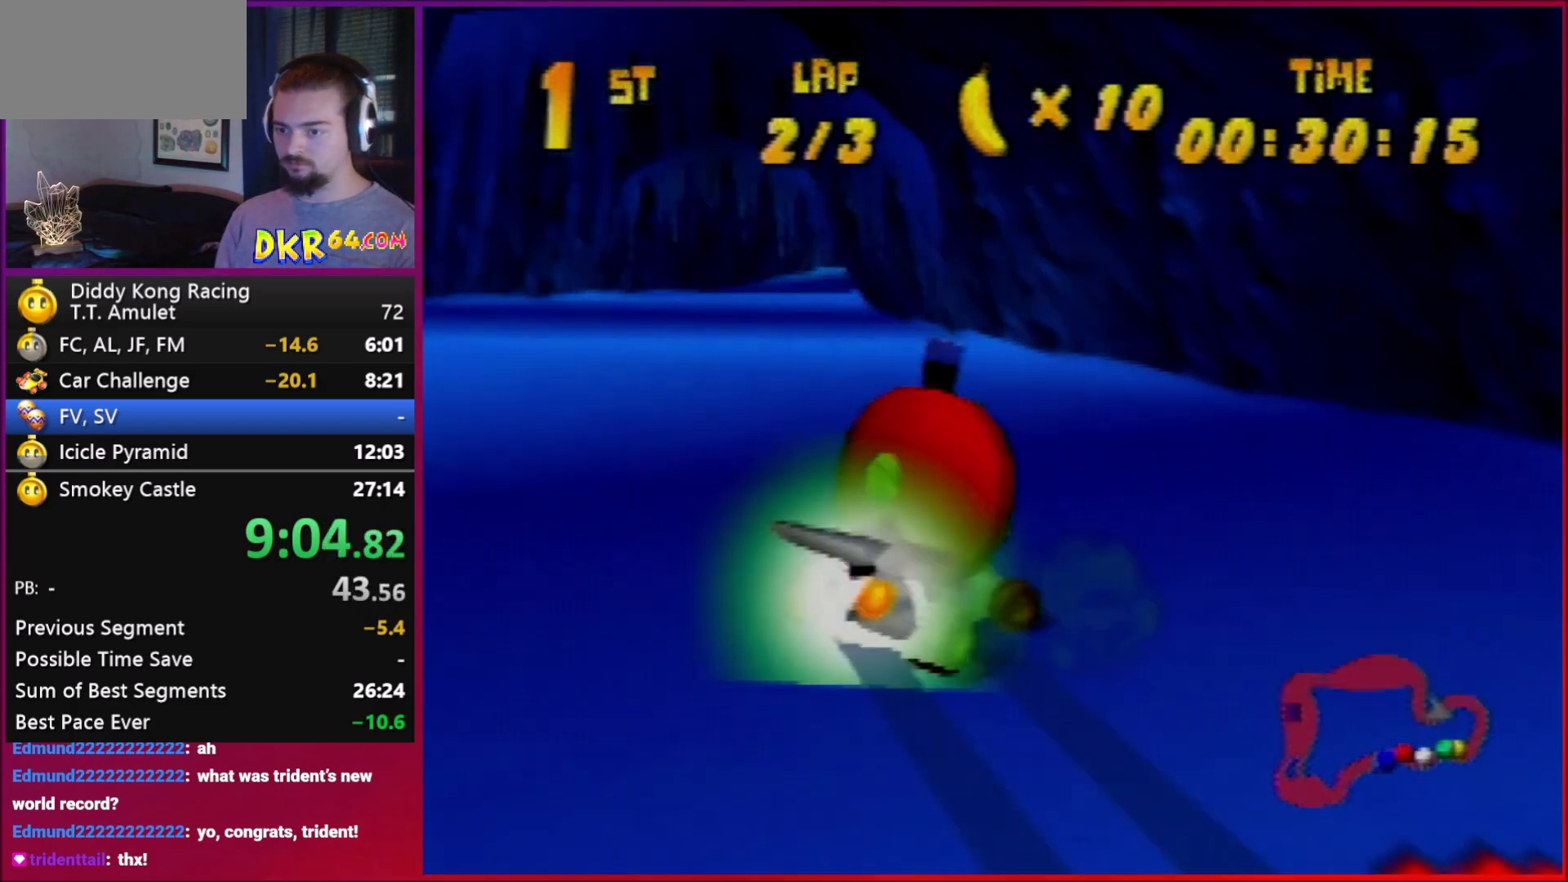
{"buttons": ["R1"], "left_stick": "right", "events": []}
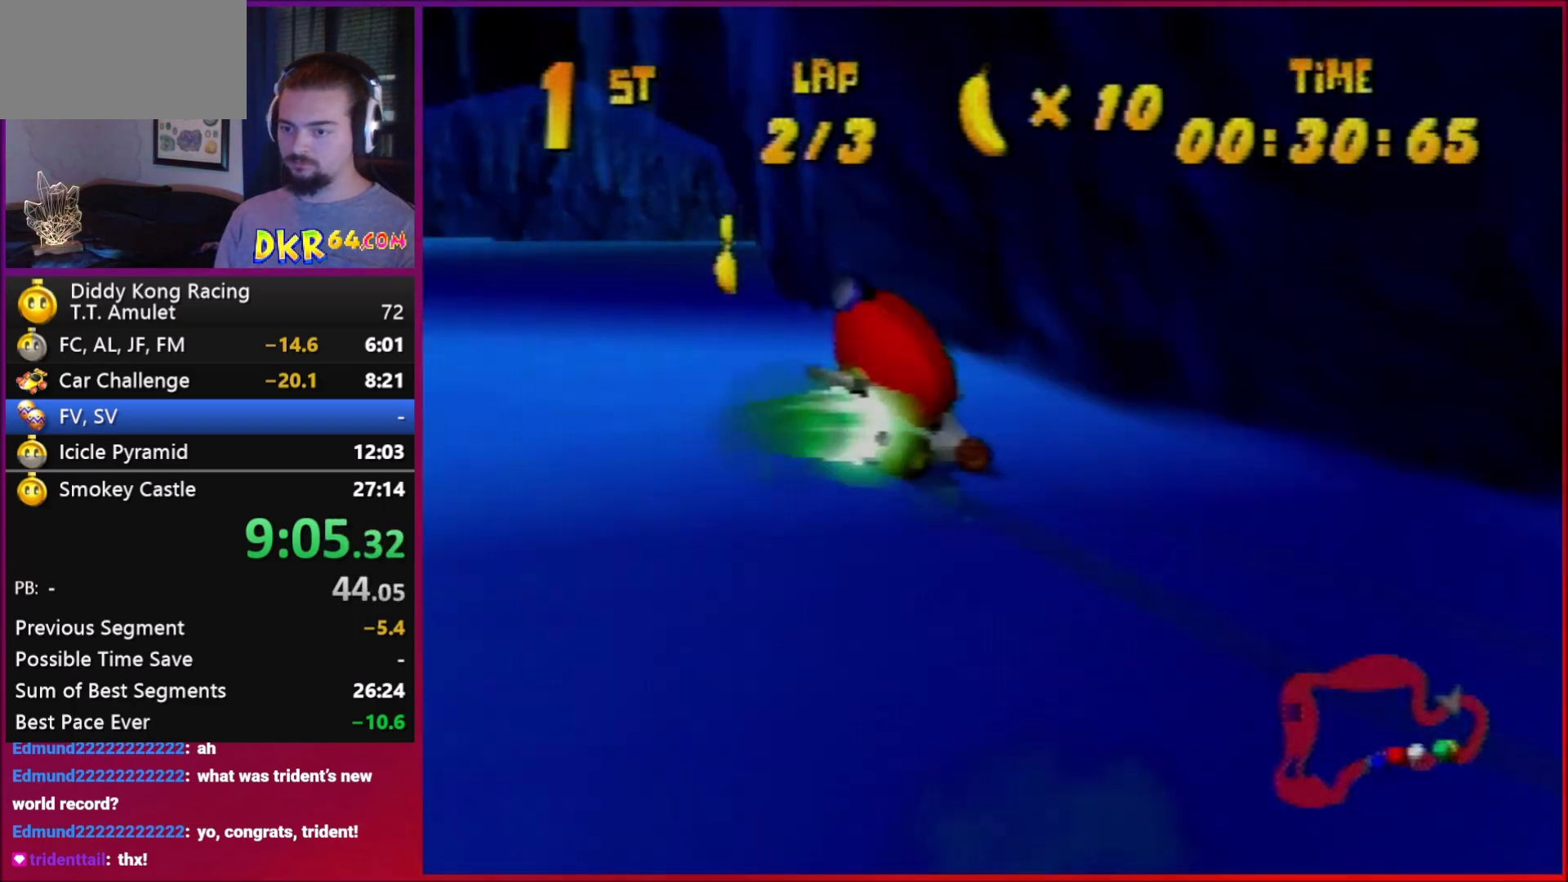
{"buttons": ["B", "R1"], "left_stick": "right", "events": [[350, "B", "down"]]}
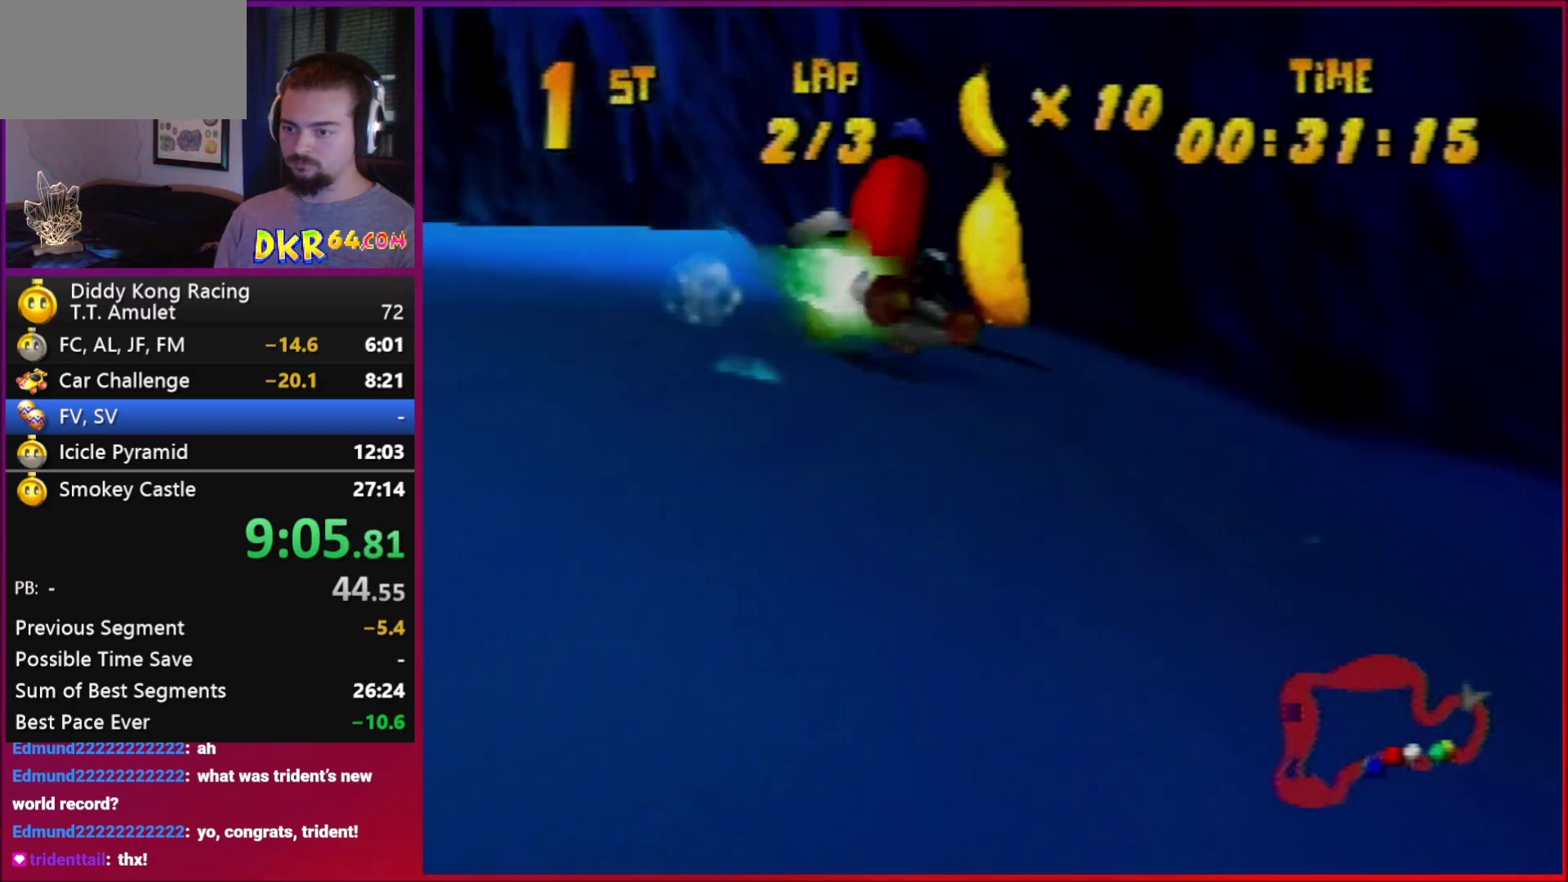
{"buttons": [], "left_stick": "right", "events": [[17, "B", "up"], [83, "R1", "up"]]}
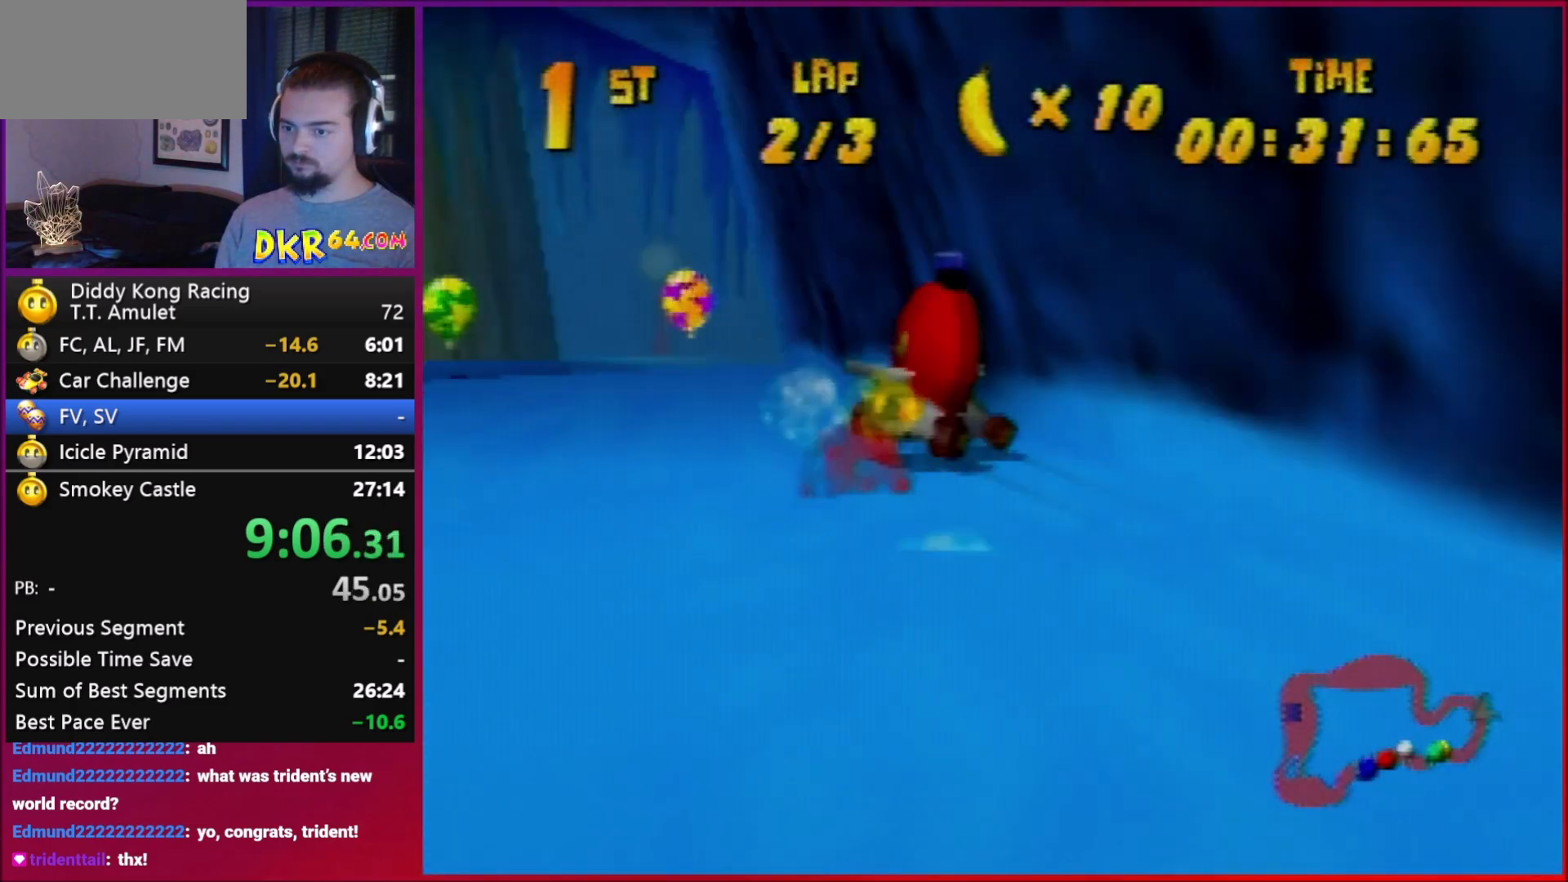
{"buttons": ["R1"], "left_stick": "right", "events": [[183, "R1", "down"], [250, "A", "down"], [317, "A", "up"], [317, "R1", "up"], [350, "A", "down"], [350, "R1", "down"], [417, "A", "up"]]}
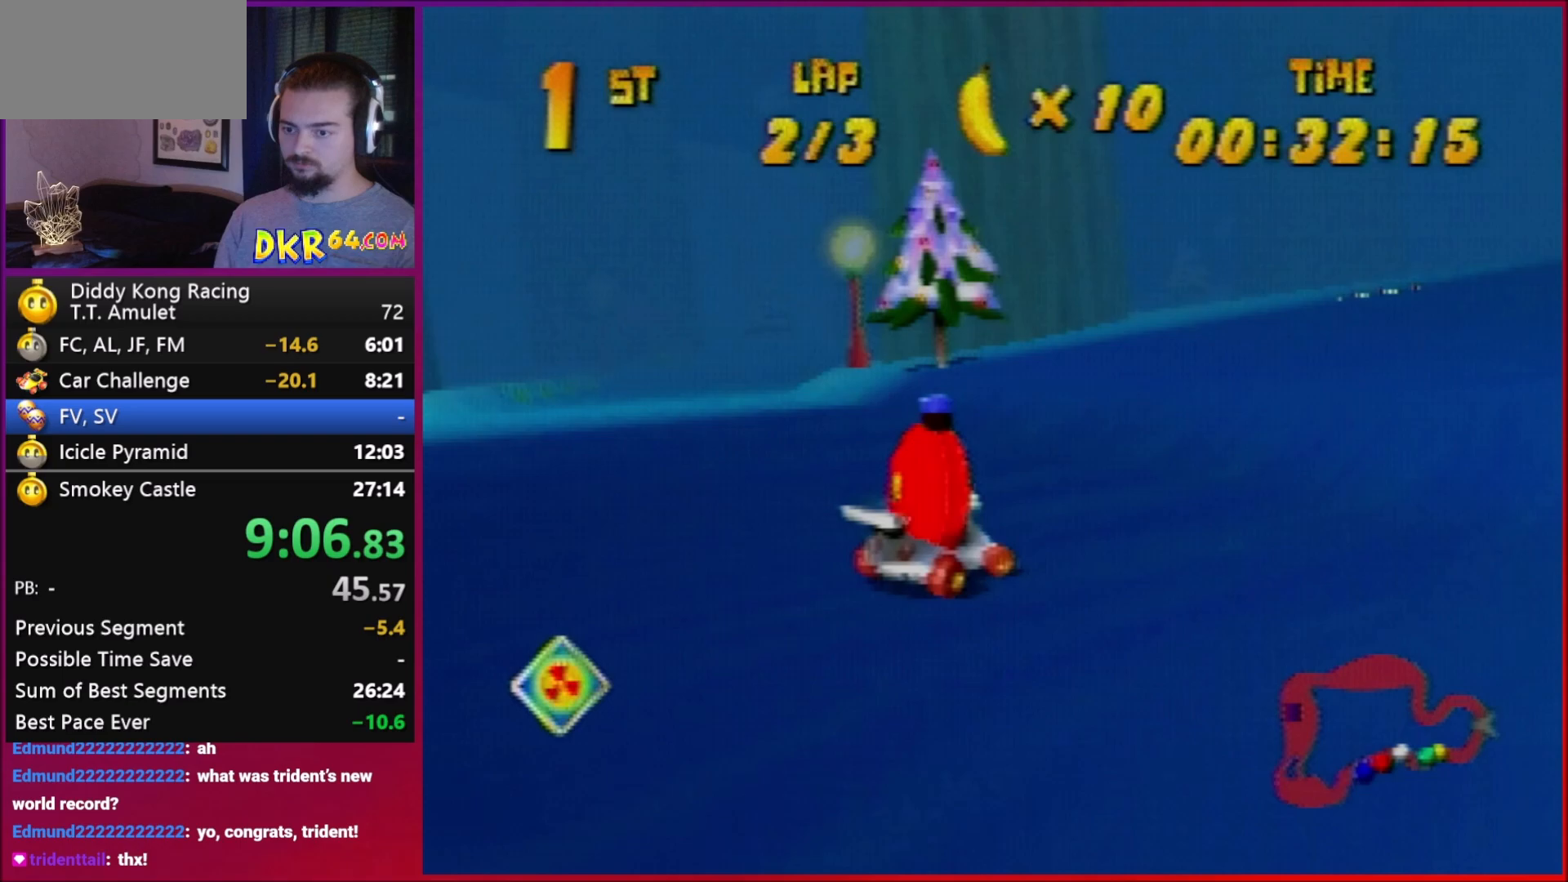
{"buttons": ["R1"], "left_stick": "left", "events": [[83, "A", "down"], [83, "left_stick", "center"], [150, "A", "up"], [183, "Z", "down"], [250, "left_stick", "left"], [317, "A", "down"], [317, "Z", "up"], [350, "A", "up"], [350, "left_stick", "center"], [450, "left_stick", "left"]]}
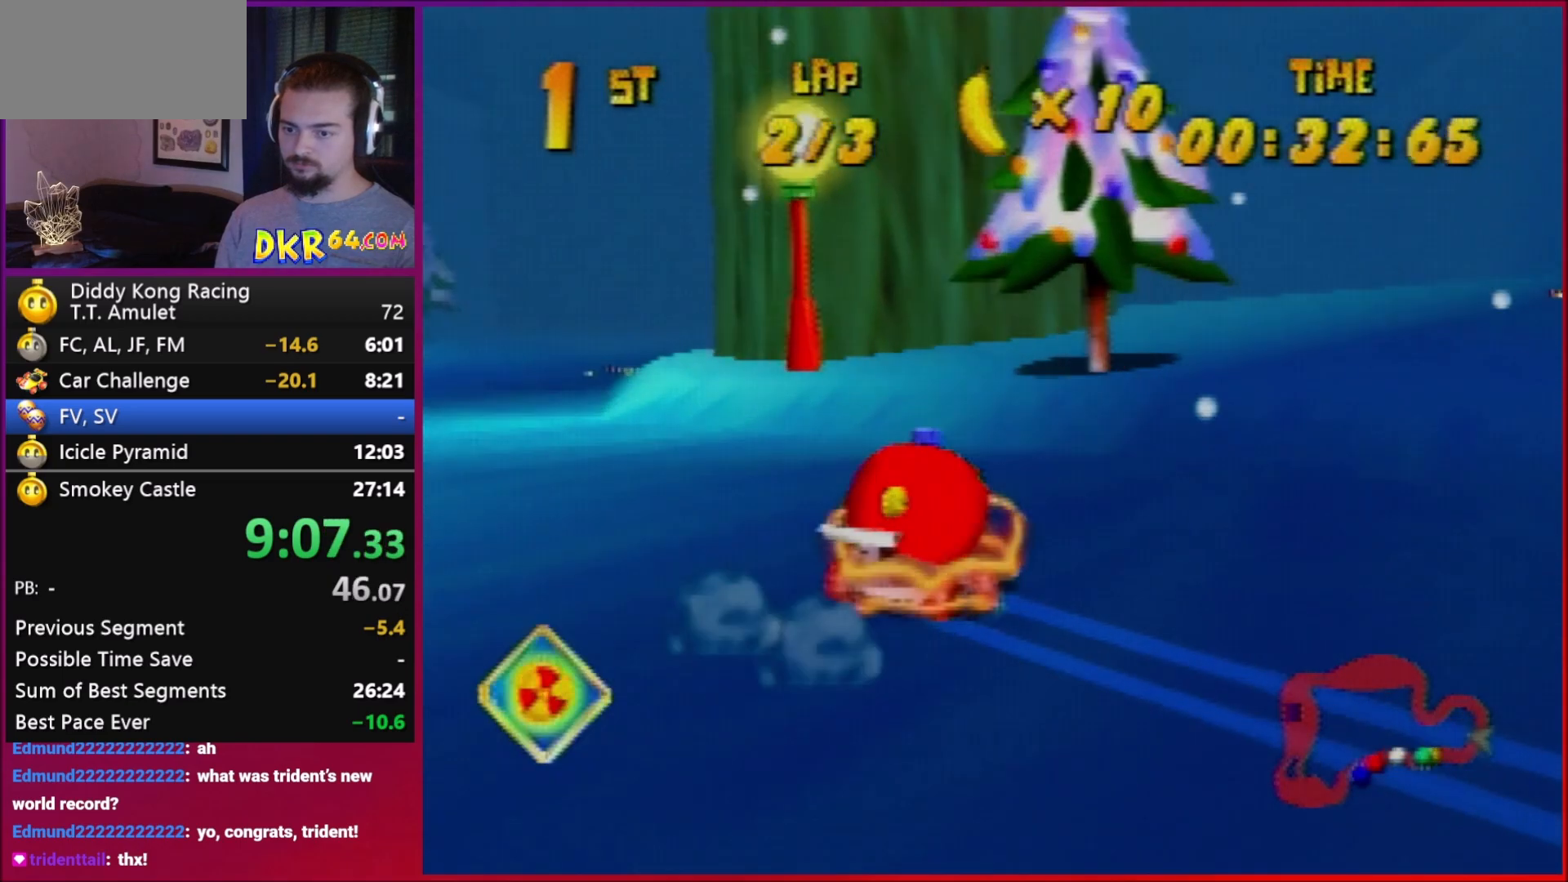
{"buttons": ["R1"], "left_stick": "left", "events": [[17, "A", "down"], [83, "A", "up"], [83, "left_stick", "center"], [250, "A", "down"], [250, "left_stick", "left"], [317, "A", "up"], [417, "left_stick", "center"], [483, "left_stick", "left"]]}
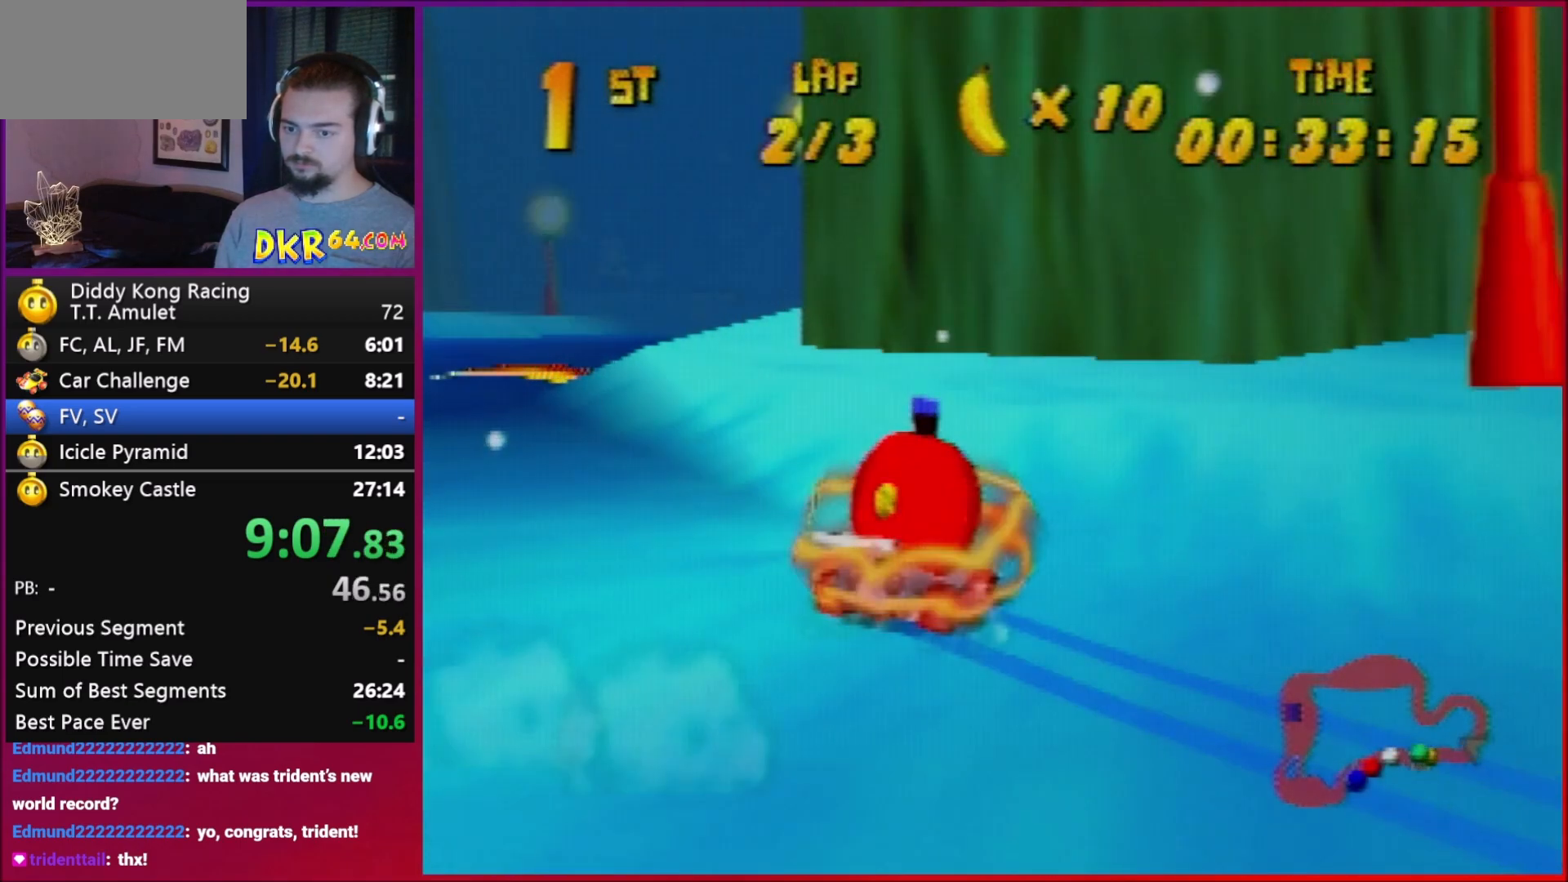
{"buttons": [], "left_stick": "left", "events": [[17, "A", "down"], [83, "A", "up"], [217, "A", "down"], [250, "A", "up"], [350, "R1", "up"]]}
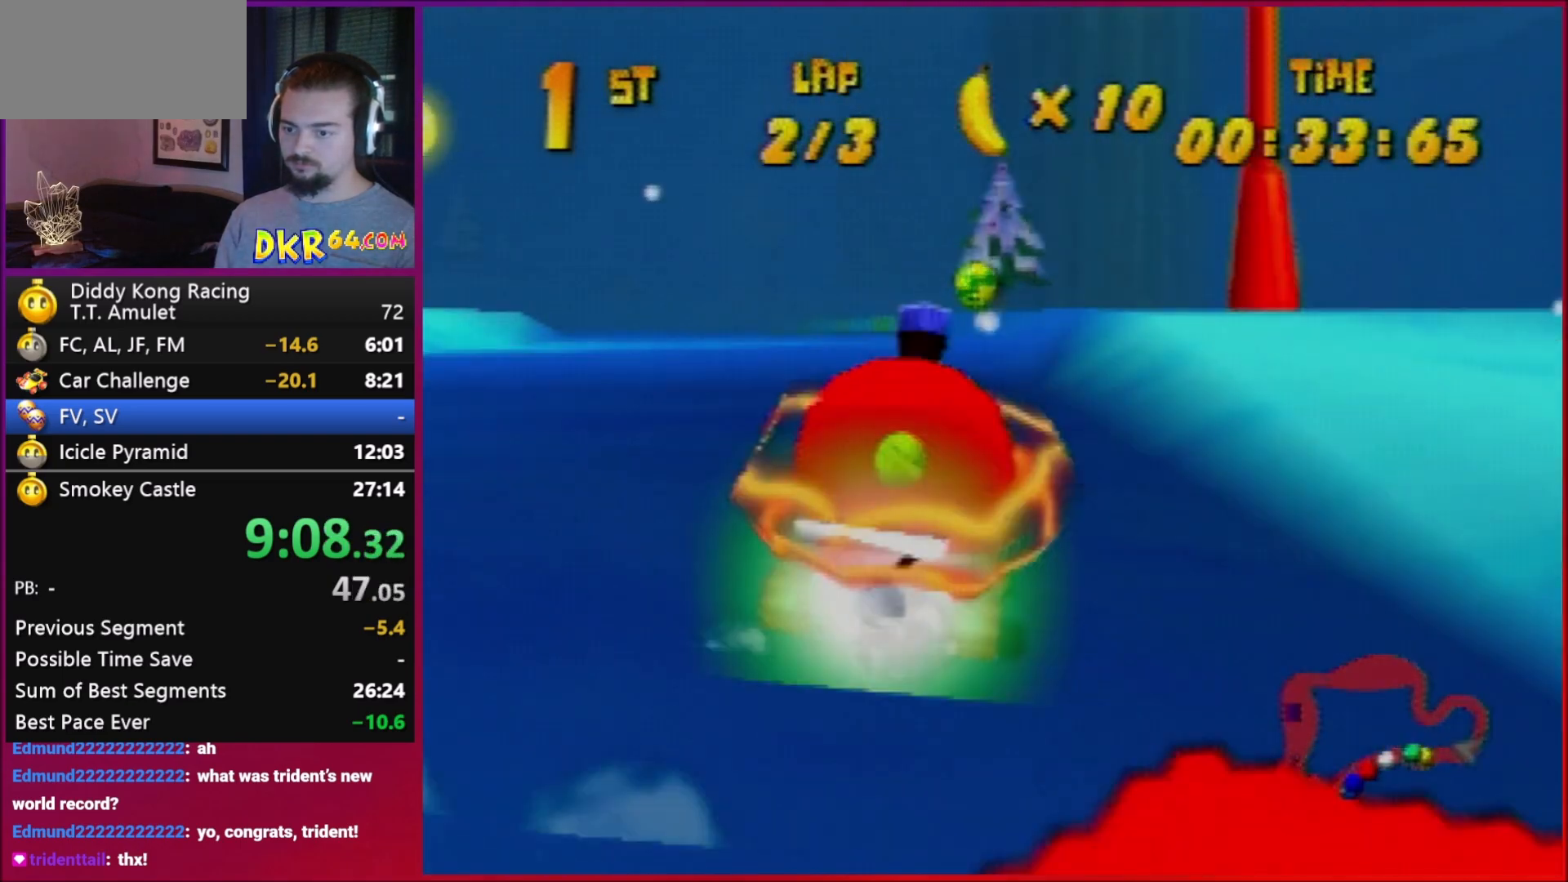
{"buttons": [], "left_stick": "left", "events": []}
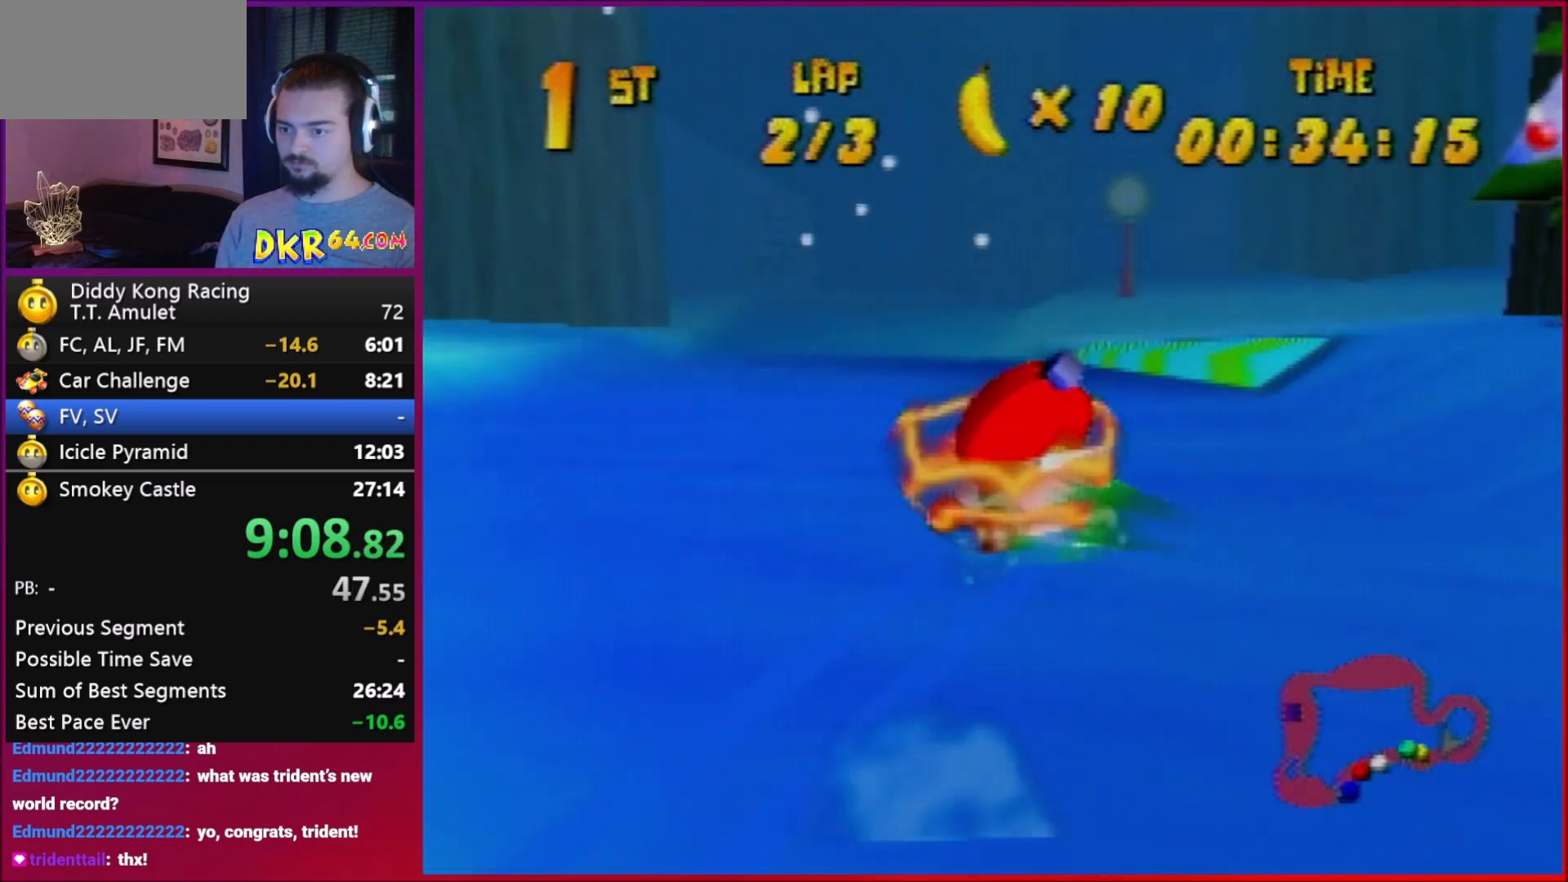
{"buttons": ["R1"], "left_stick": "right", "events": [[17, "left_stick", "center"], [83, "left_stick", "right"], [417, "R1", "down"]]}
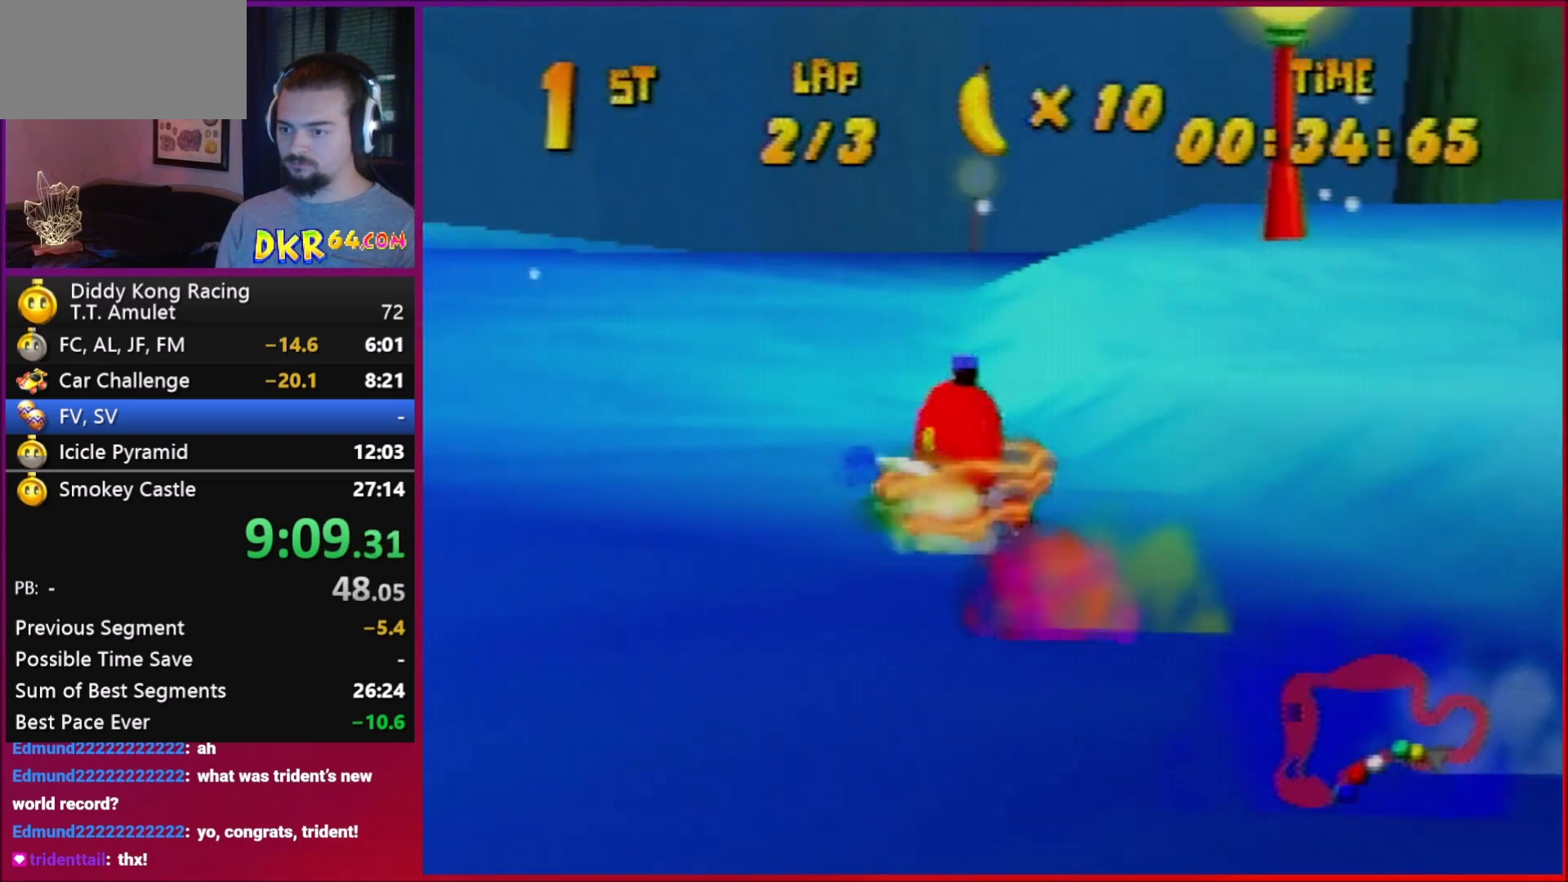
{"buttons": [], "left_stick": "left", "events": [[83, "R1", "up"], [117, "left_stick", "left"]]}
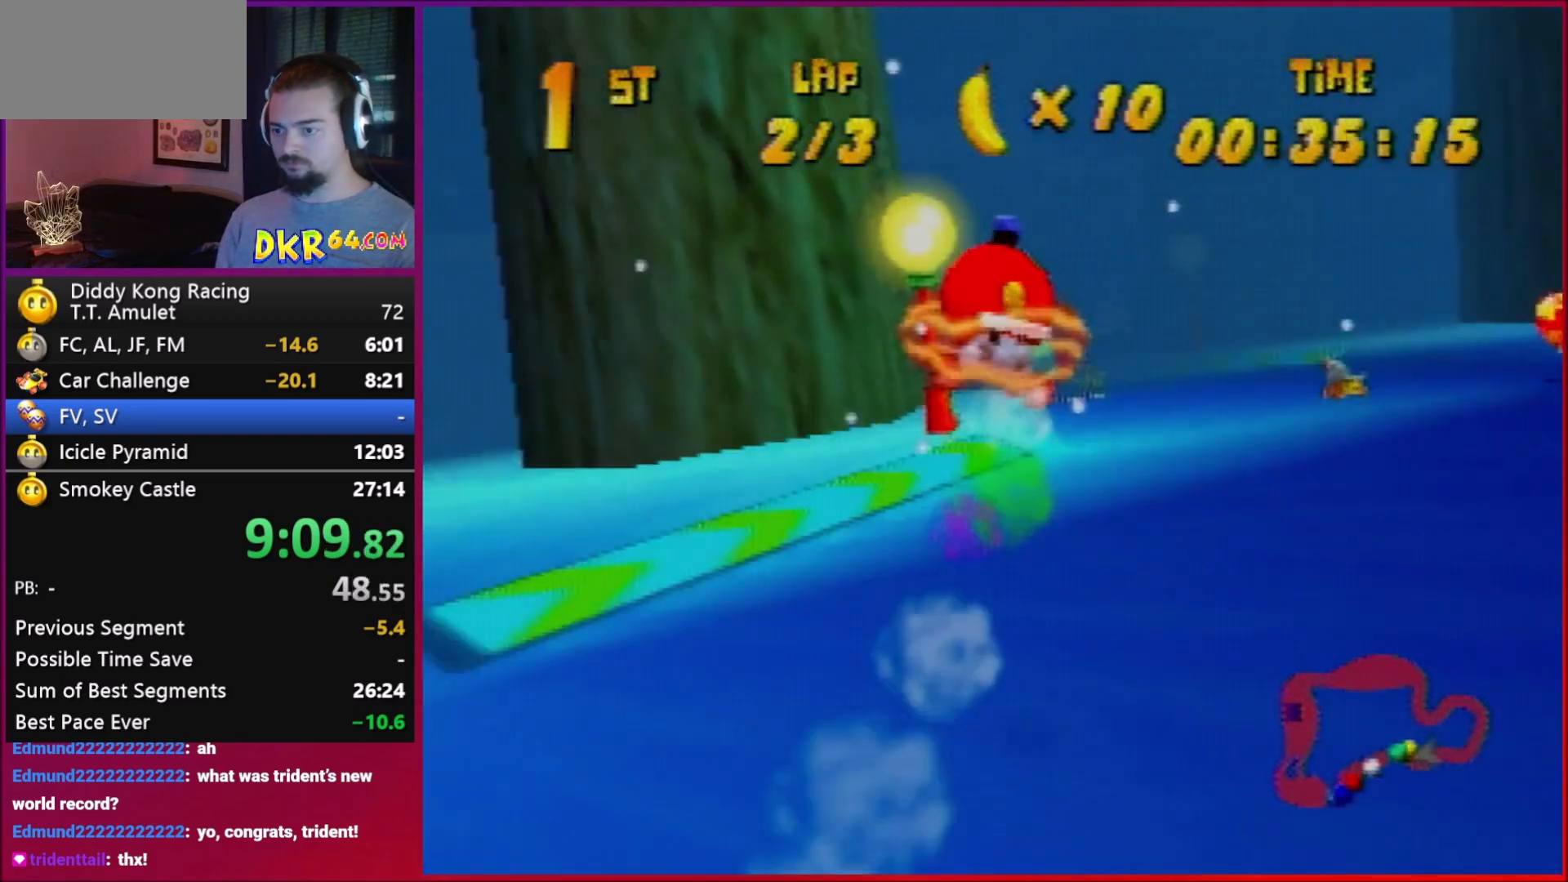
{"buttons": [], "left_stick": "left", "events": [[117, "left_stick", "center"], [417, "A", "down"], [417, "left_stick", "left"], [483, "A", "up"]]}
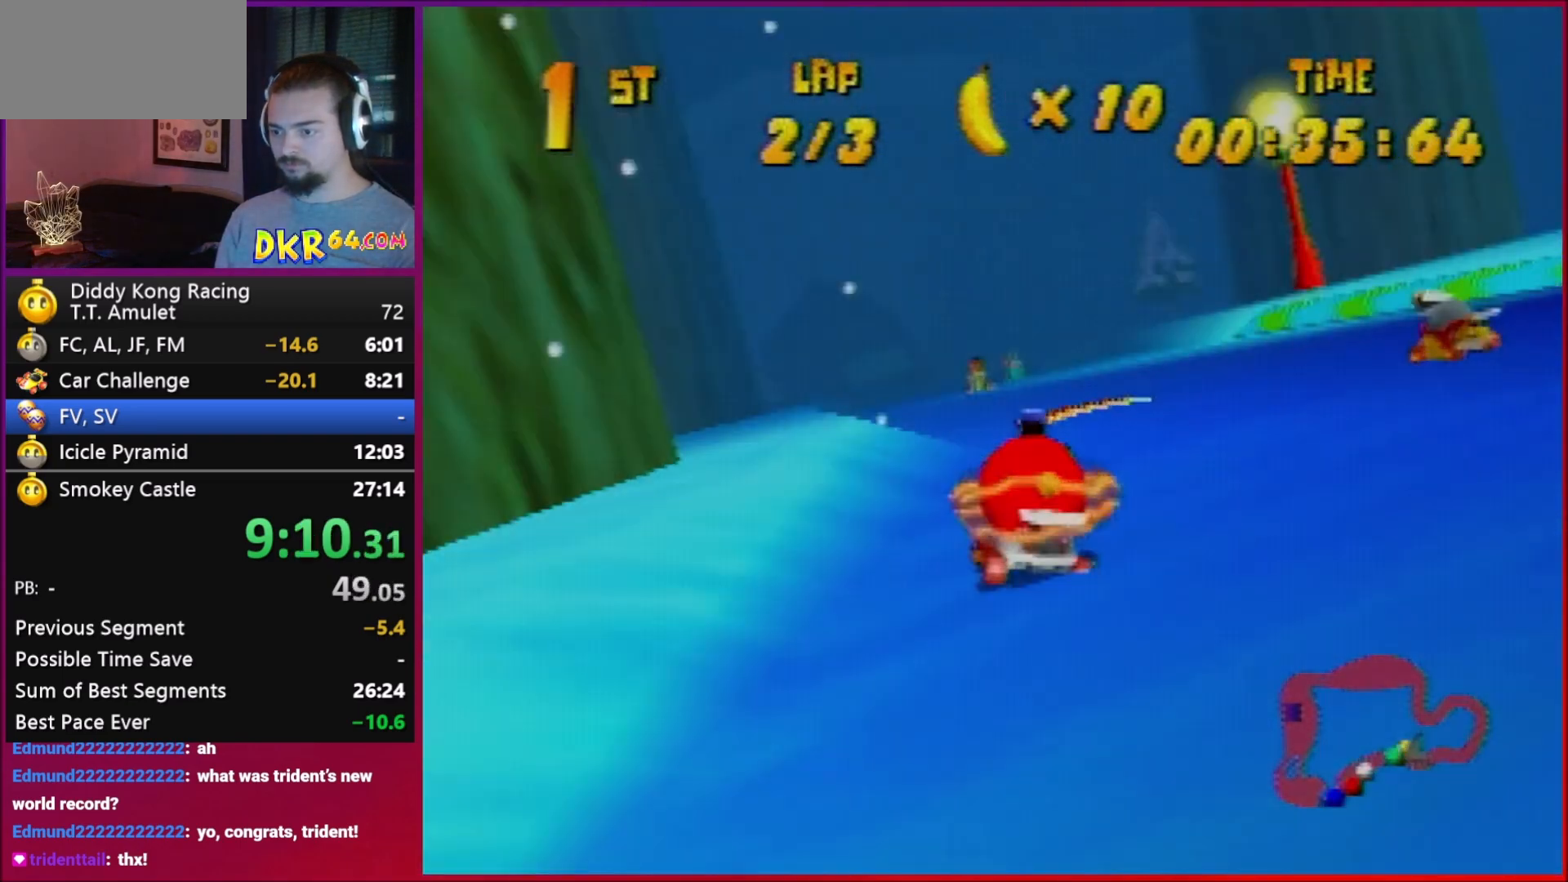
{"buttons": [], "left_stick": "center", "events": [[450, "left_stick", "center"]]}
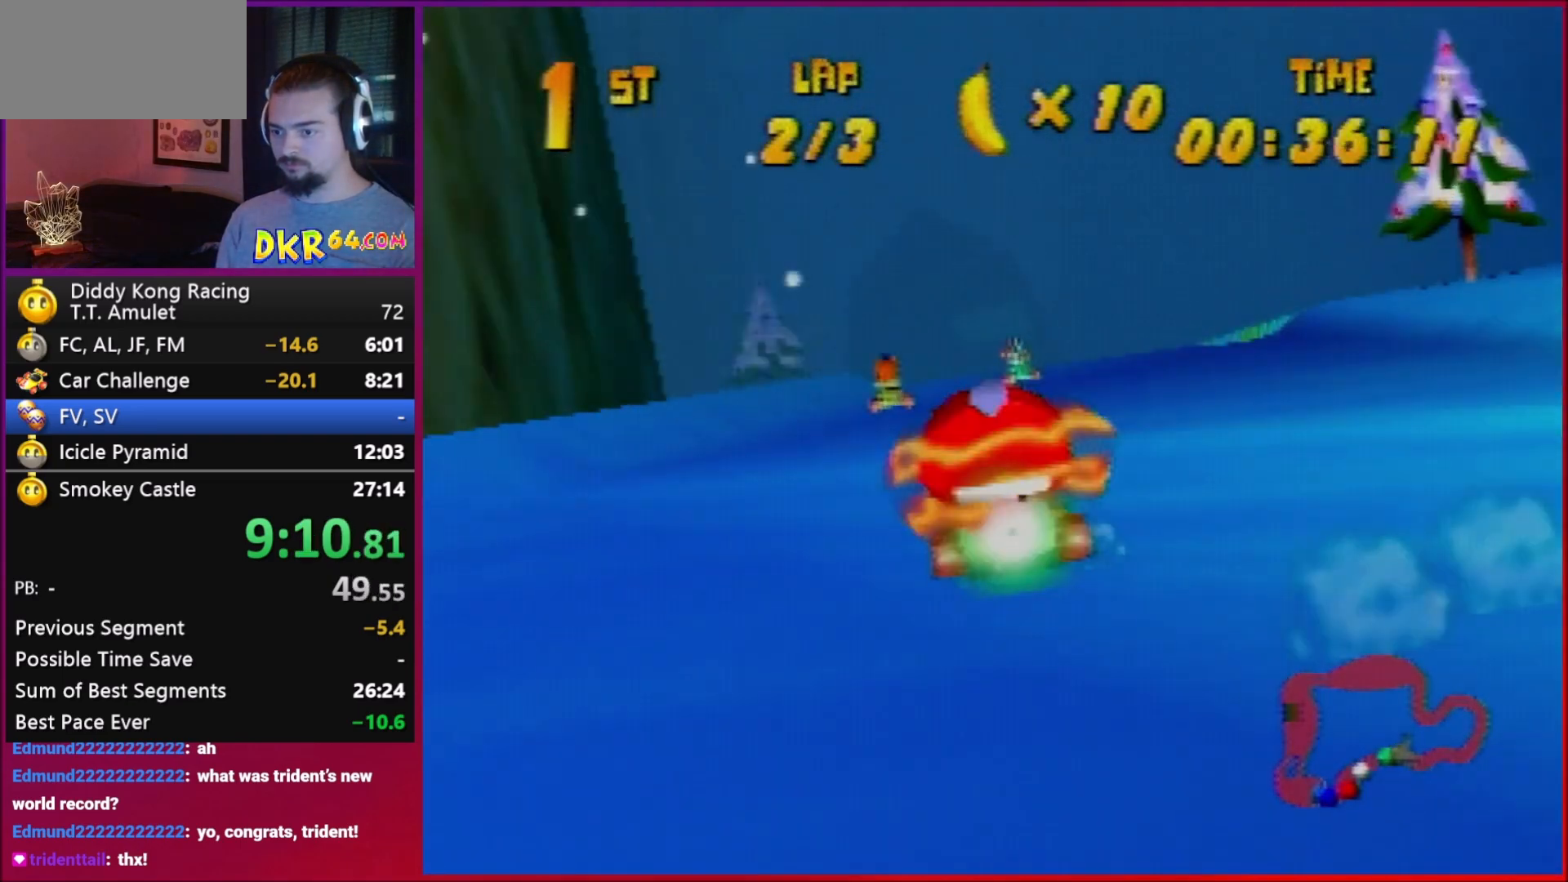
{"buttons": [], "left_stick": "down-left", "events": [[117, "left_stick", "left"], [217, "left_stick", "down-left"]]}
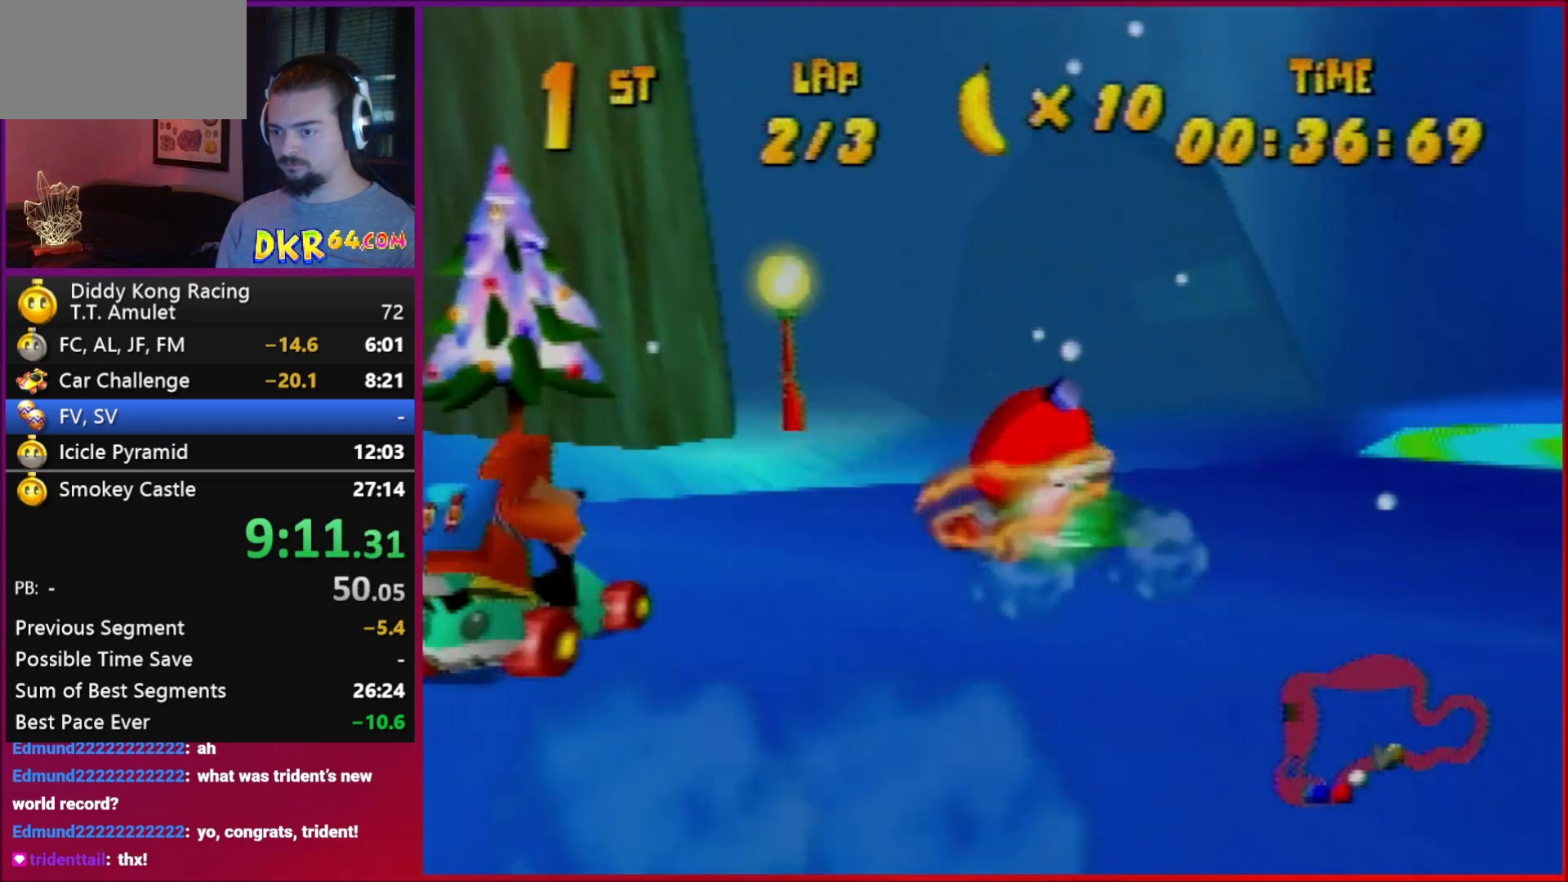
{"buttons": [], "left_stick": "right", "events": [[283, "A", "down"], [417, "A", "up"], [417, "left_stick", "center"], [483, "left_stick", "right"]]}
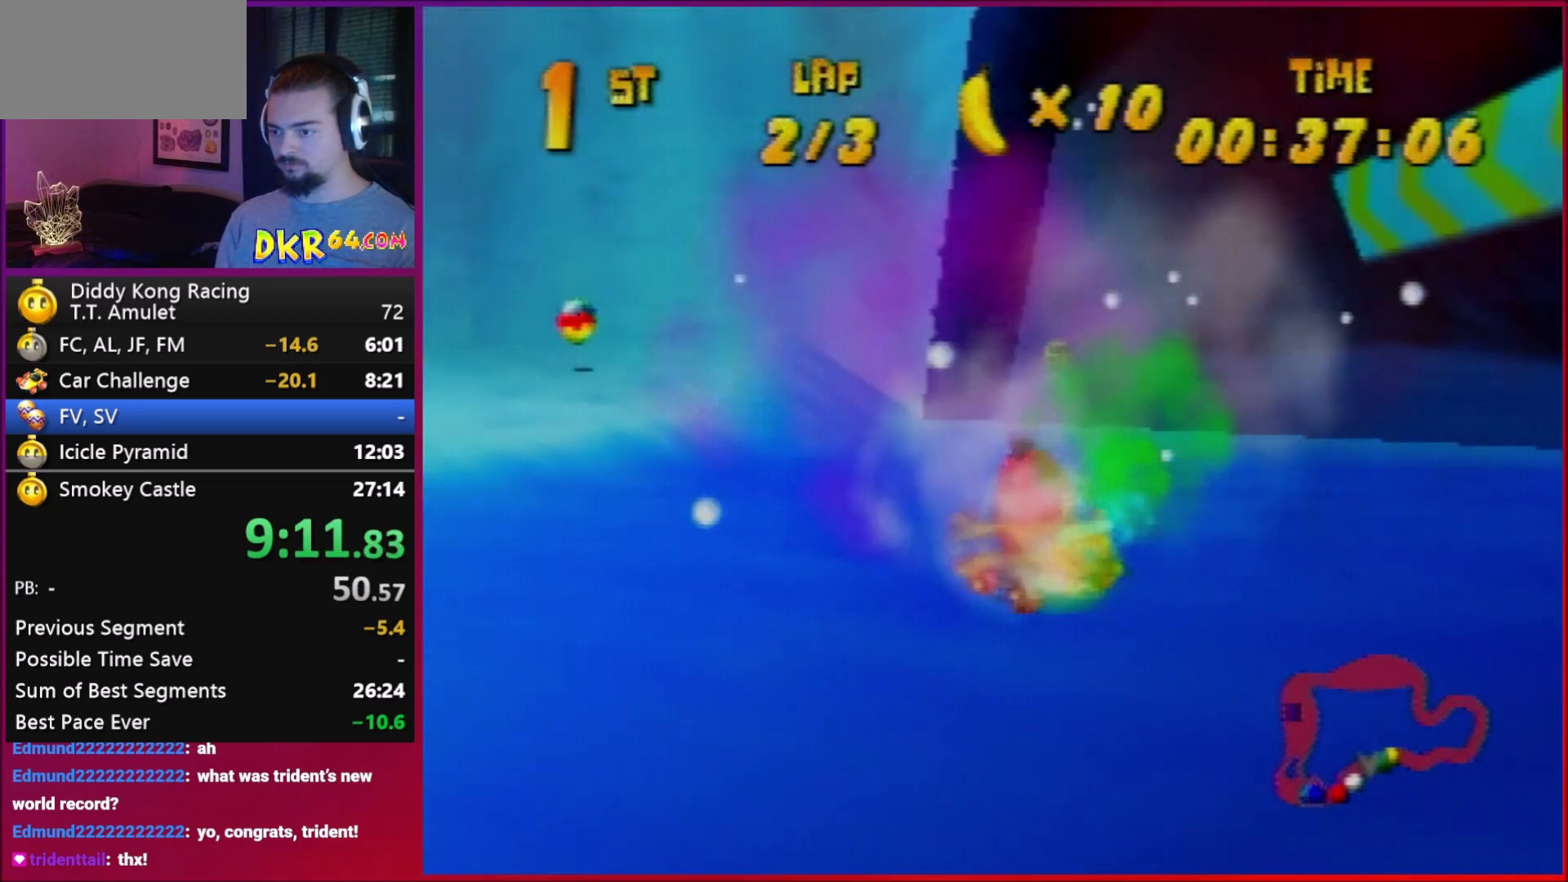
{"buttons": [], "left_stick": "right", "events": []}
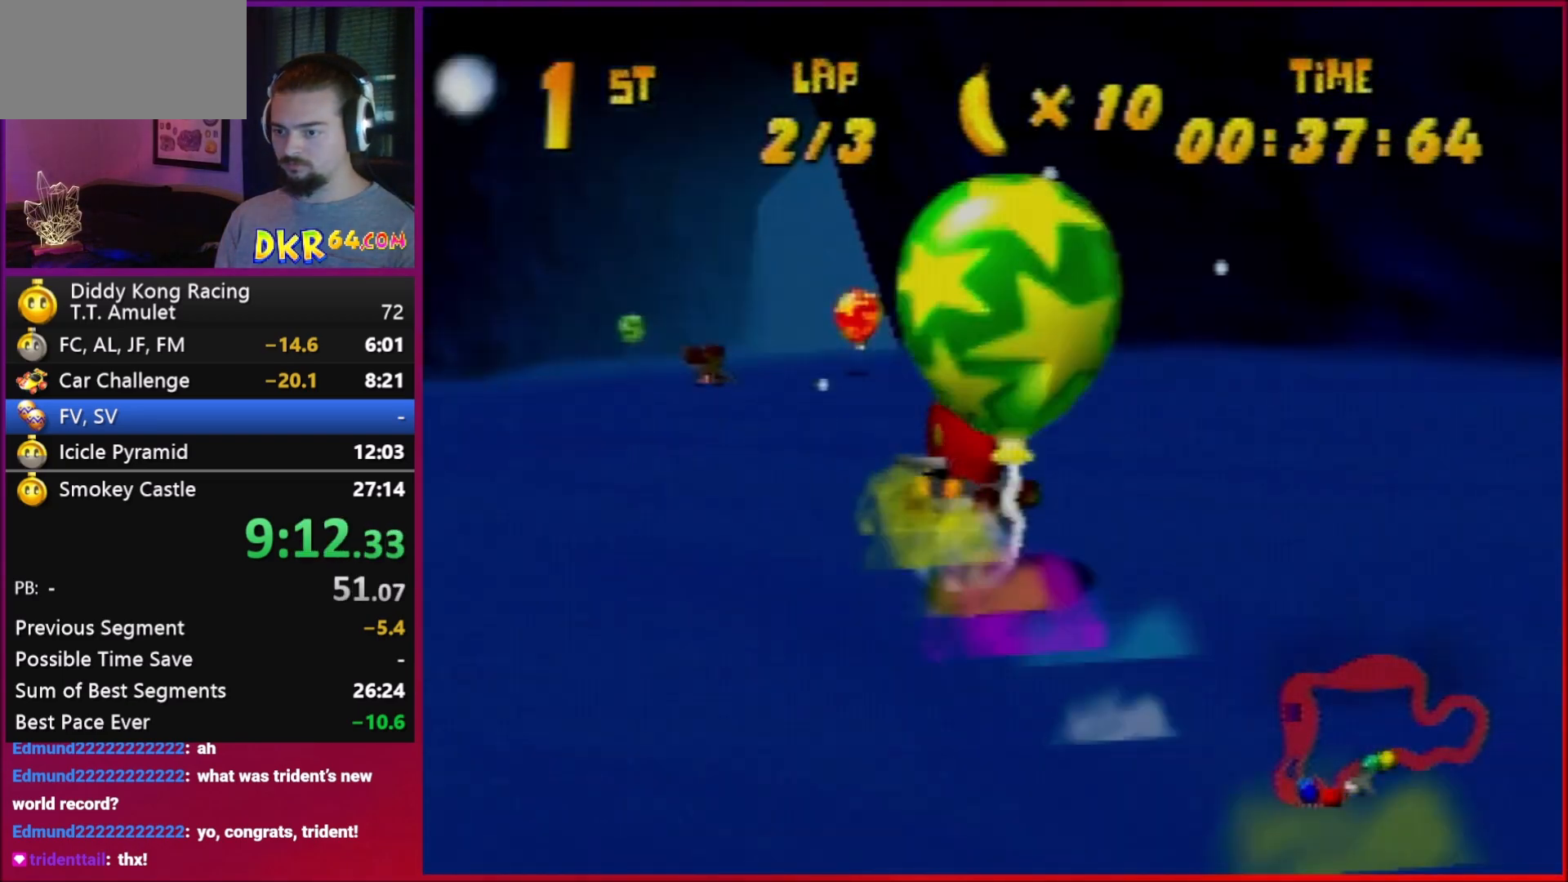
{"buttons": ["R1"], "left_stick": "right", "events": [[50, "R1", "down"], [83, "A", "down"], [417, "A", "up"]]}
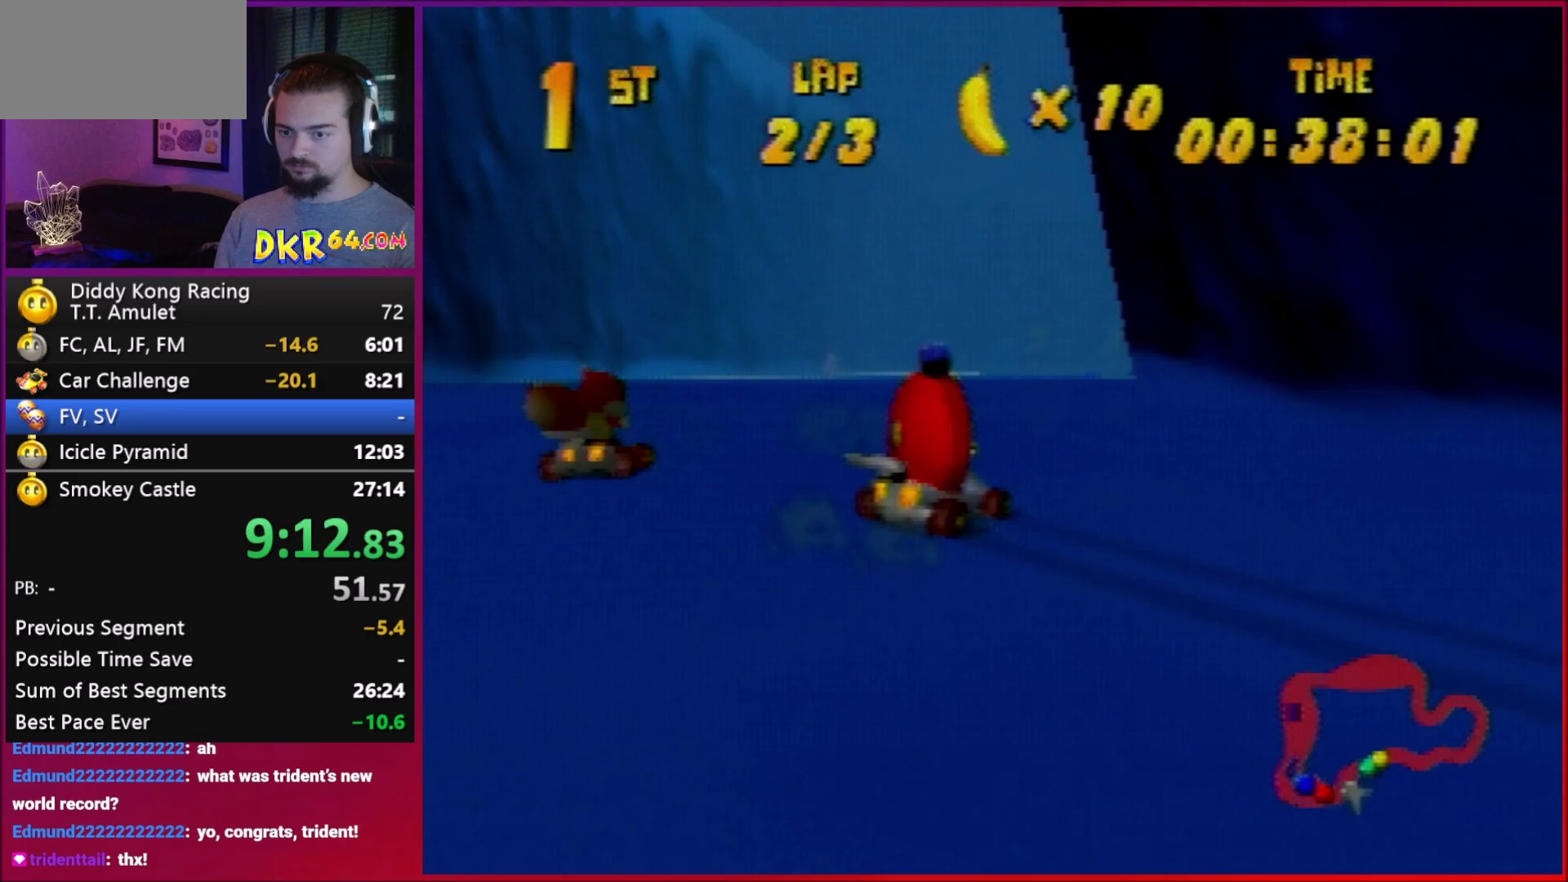
{"buttons": [], "left_stick": "center", "events": [[17, "left_stick", "center"], [217, "A", "down"], [217, "left_stick", "left"], [283, "A", "up"], [417, "R1", "up"], [417, "left_stick", "center"]]}
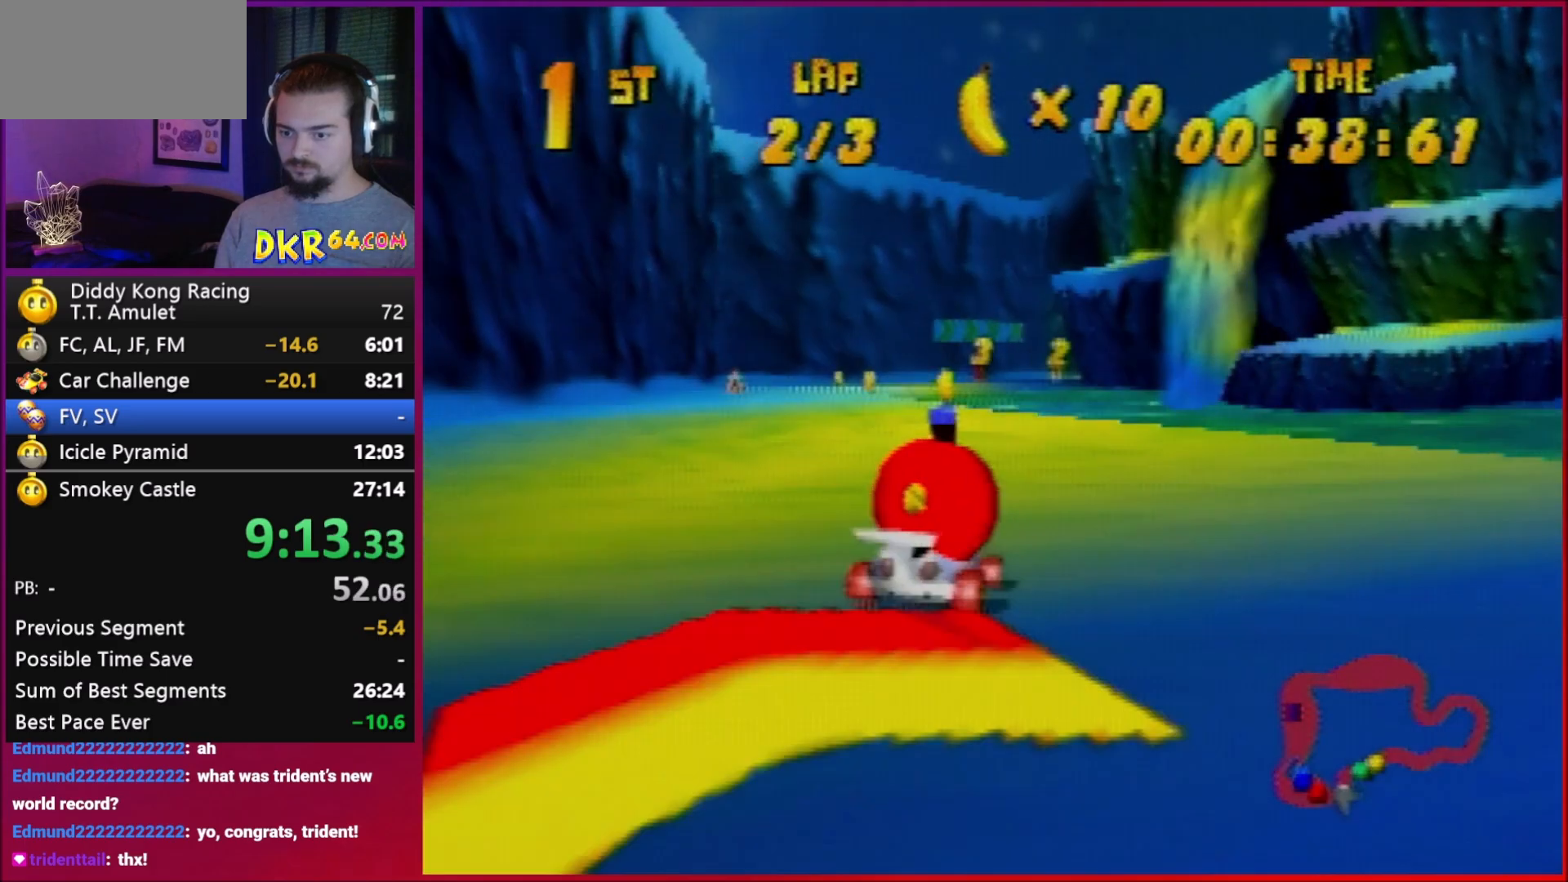
{"buttons": ["R1"], "left_stick": "right", "events": [[83, "left_stick", "right"], [383, "R1", "down"]]}
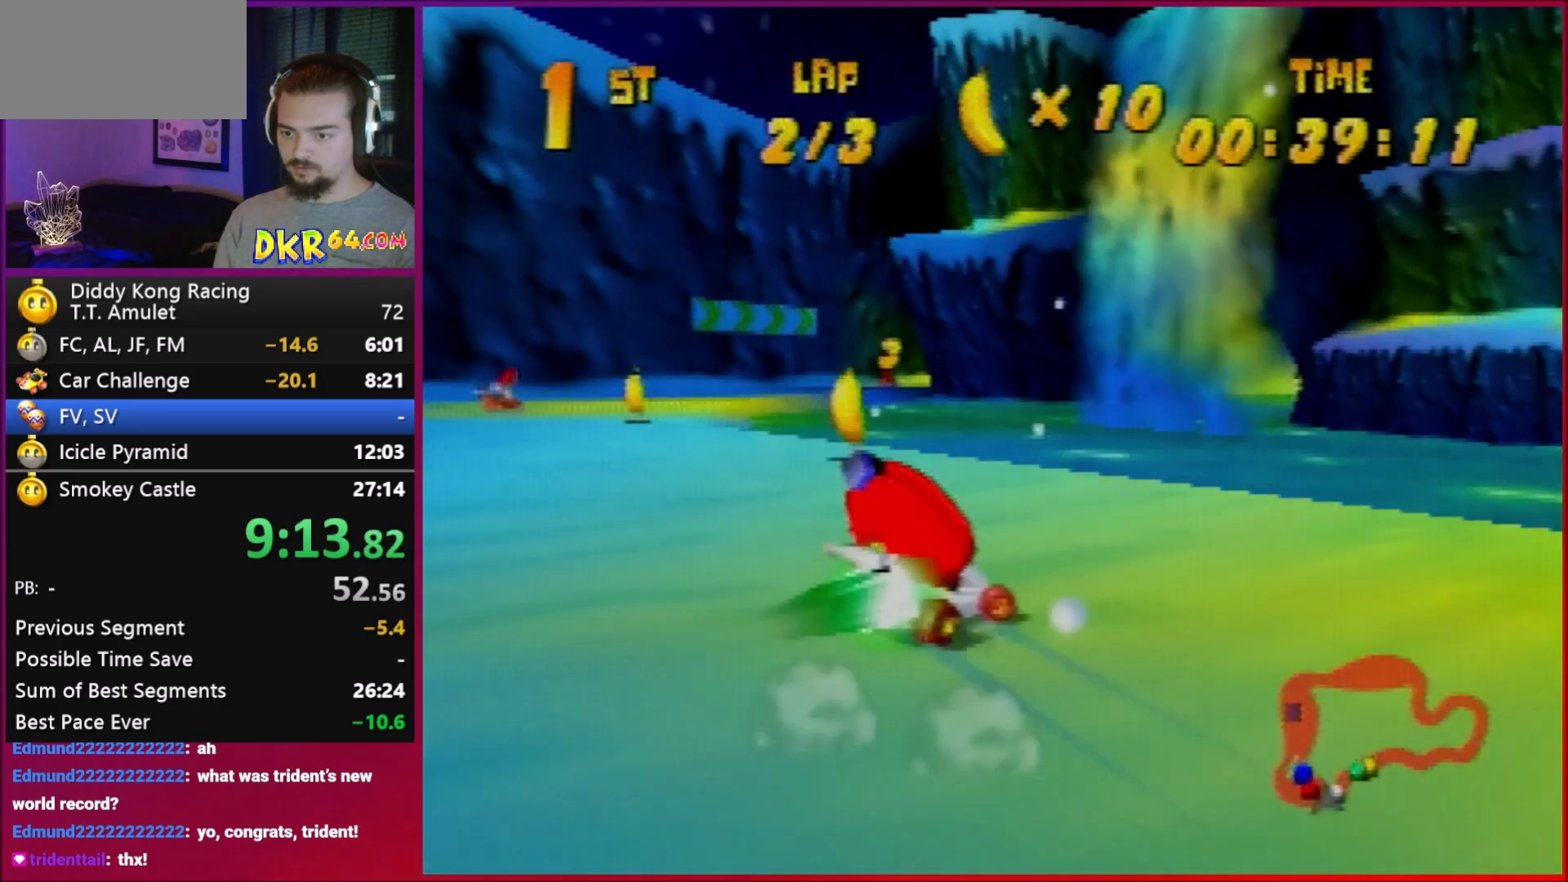
{"buttons": [], "left_stick": "right", "events": [[50, "left_stick", "left"], [117, "left_stick", "center"], [217, "left_stick", "right"], [417, "R1", "up"]]}
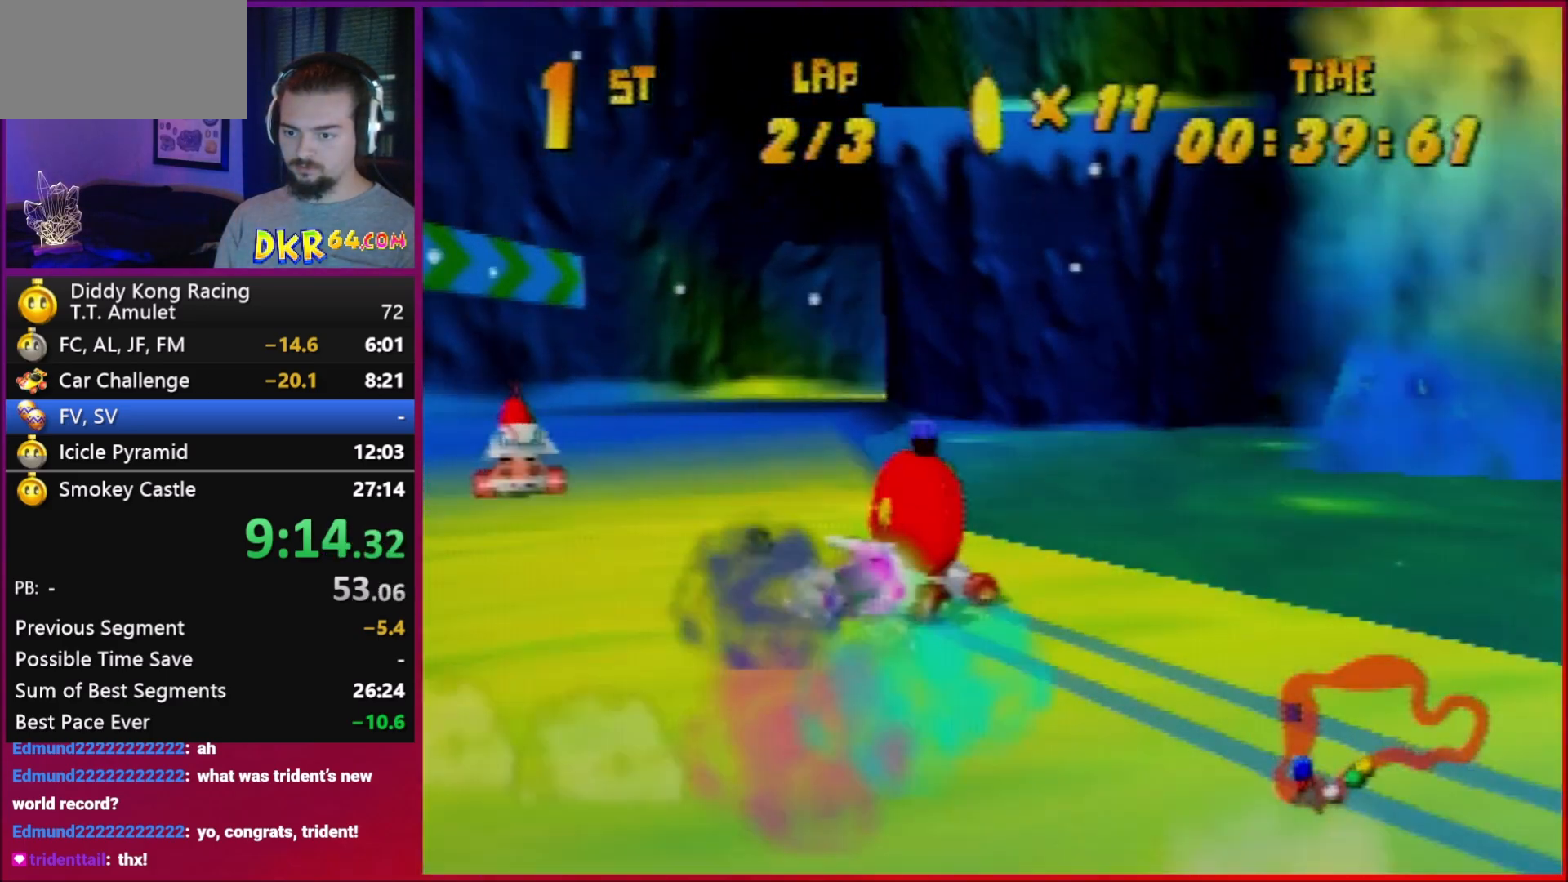
{"buttons": [], "left_stick": "right", "events": []}
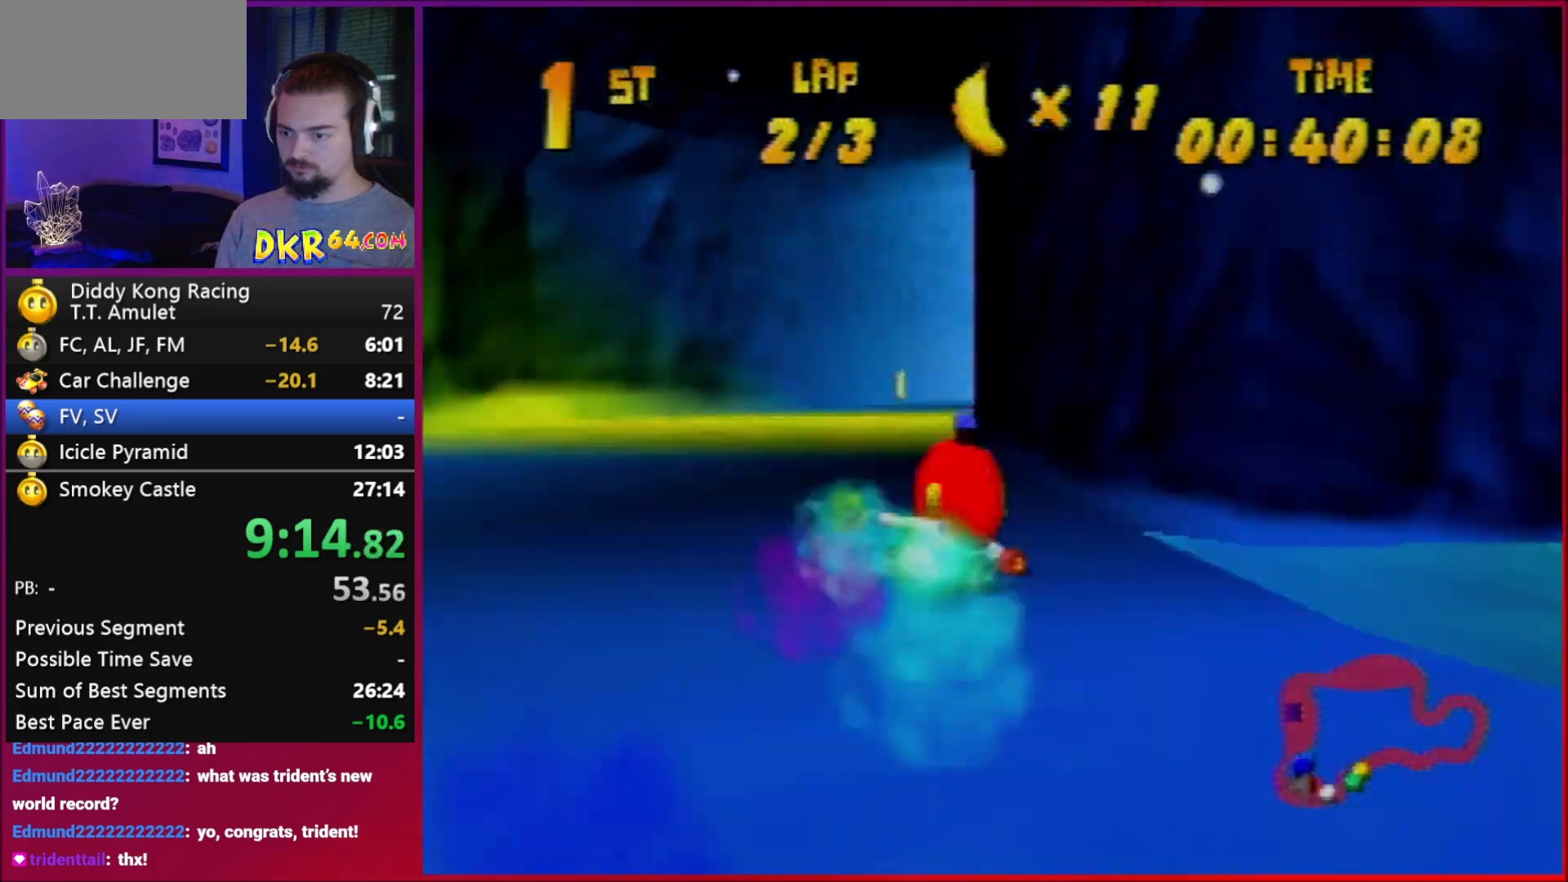
{"buttons": ["A", "R1"], "left_stick": "right", "events": [[183, "R1", "down"], [183, "left_stick", "left"], [317, "left_stick", "right"], [483, "A", "down"]]}
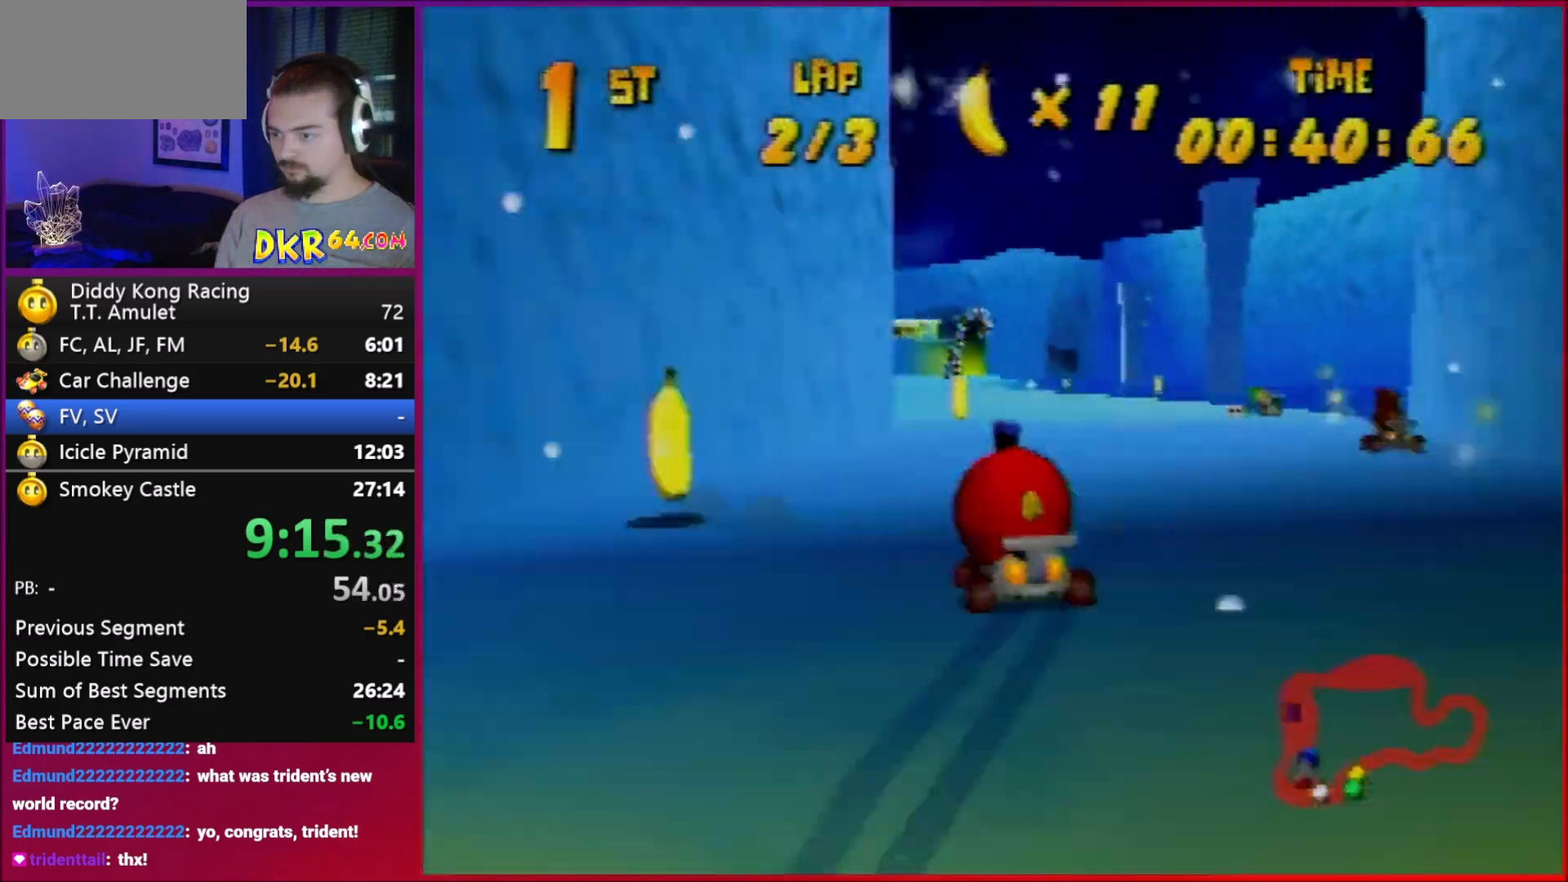
{"buttons": ["R1"], "left_stick": "center", "events": [[50, "A", "up"], [83, "left_stick", "center"], [283, "A", "down"], [383, "A", "up"]]}
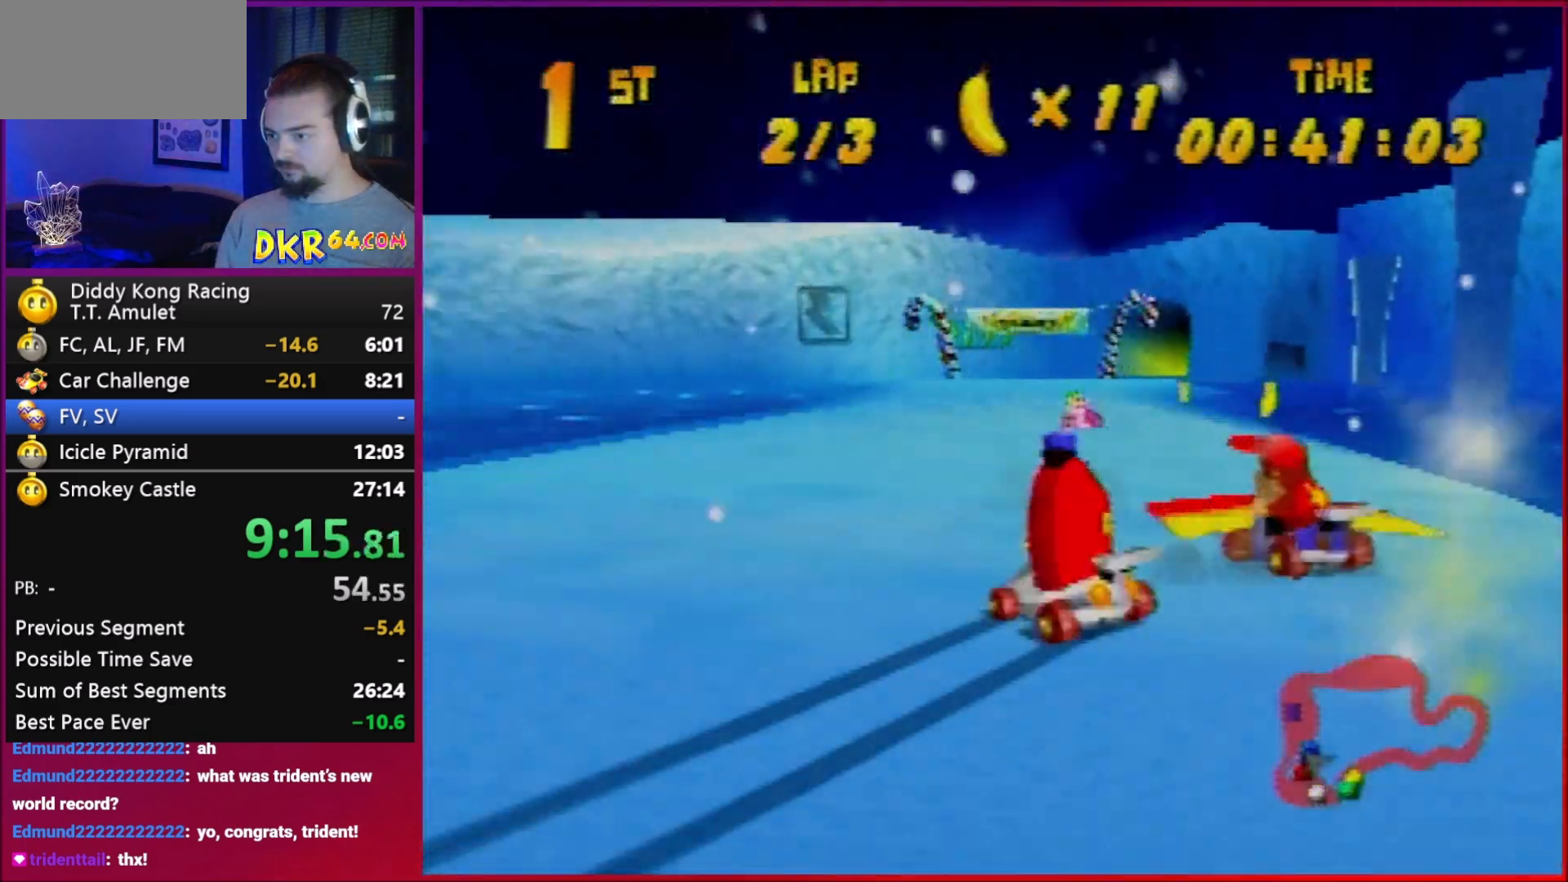
{"buttons": [], "left_stick": "right", "events": [[17, "R1", "up"], [17, "left_stick", "right"], [183, "left_stick", "center"], [417, "left_stick", "right"]]}